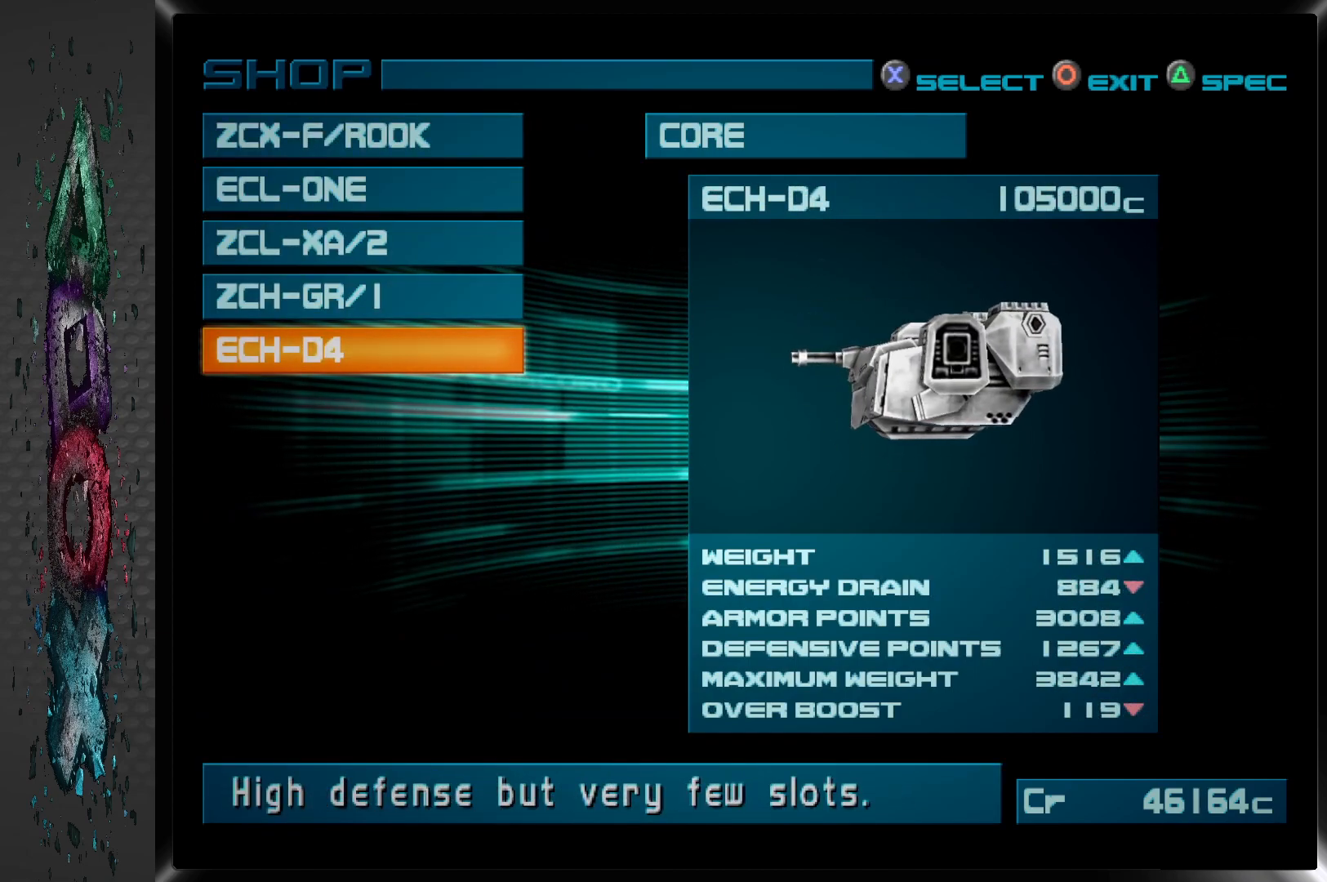
Gameplay with a controller (PlayStation layout); each line is a JSON object with the inputs held at the frame after it. "events" lists button and stick changes between this image and that frame as [ms after this image, input, new state], when the widget could be followed in between.
{"buttons": [], "left_stick": "center", "right_stick": "center", "events": []}
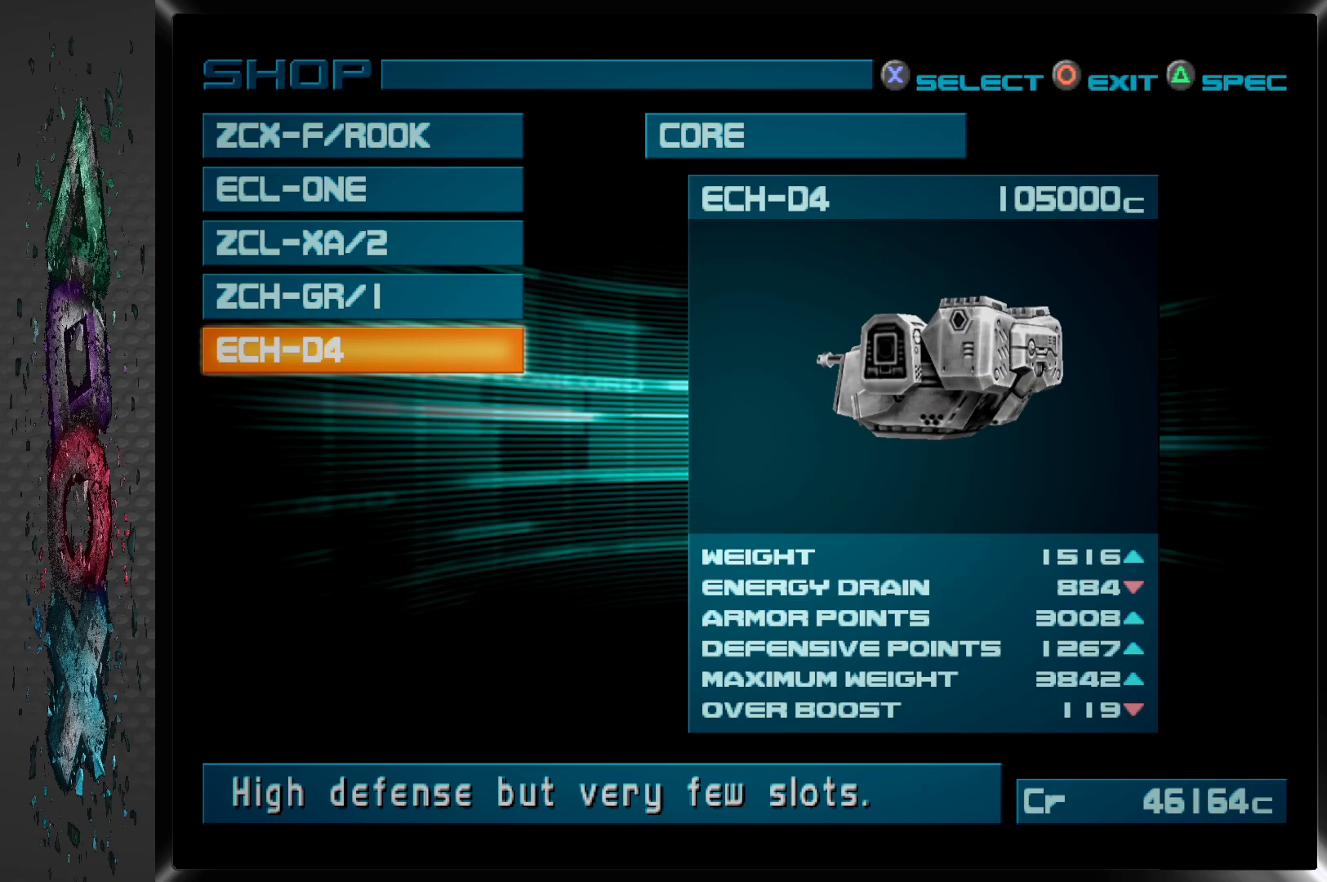
{"buttons": [], "left_stick": "center", "right_stick": "center", "events": []}
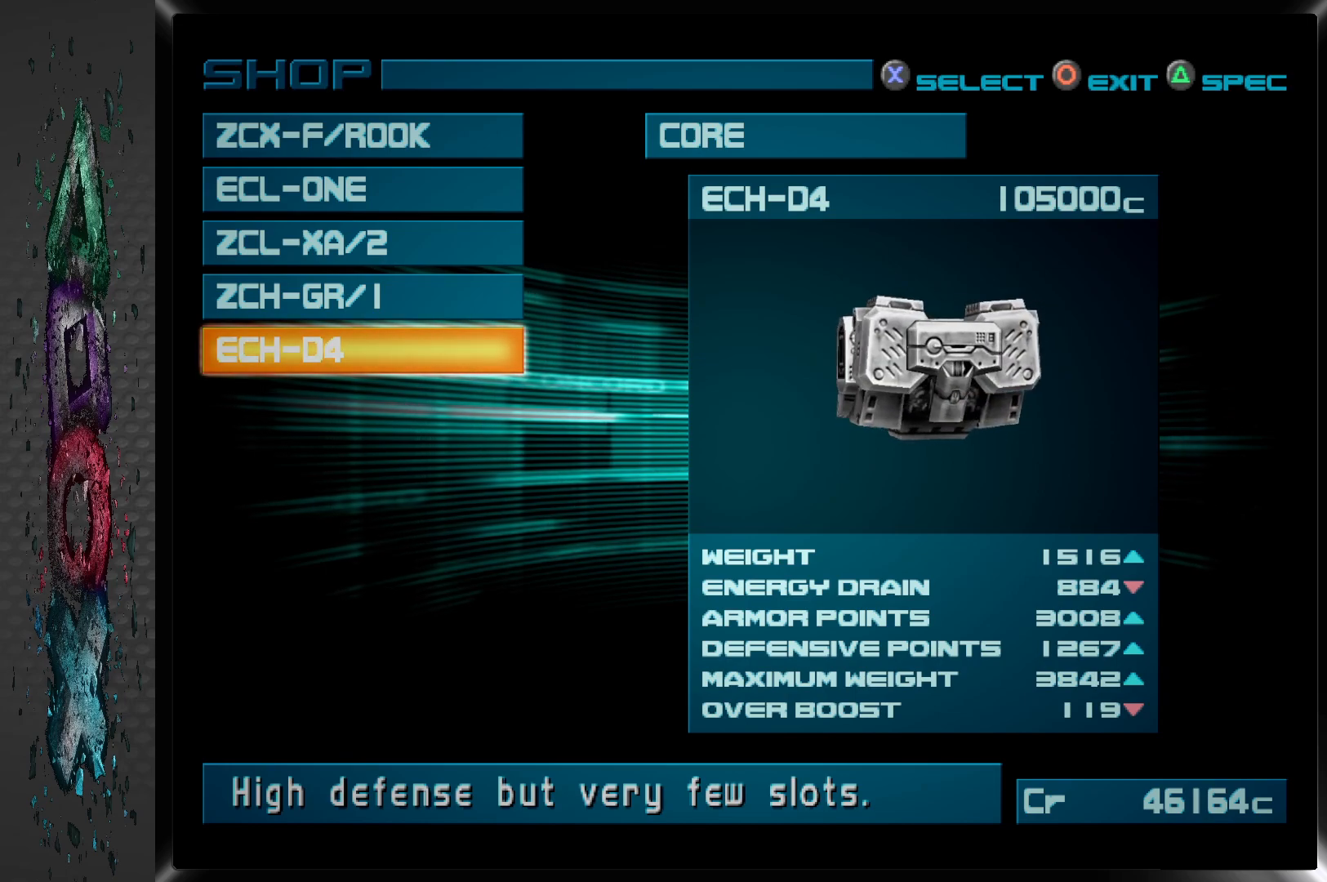
{"buttons": [], "left_stick": "center", "right_stick": "center", "events": []}
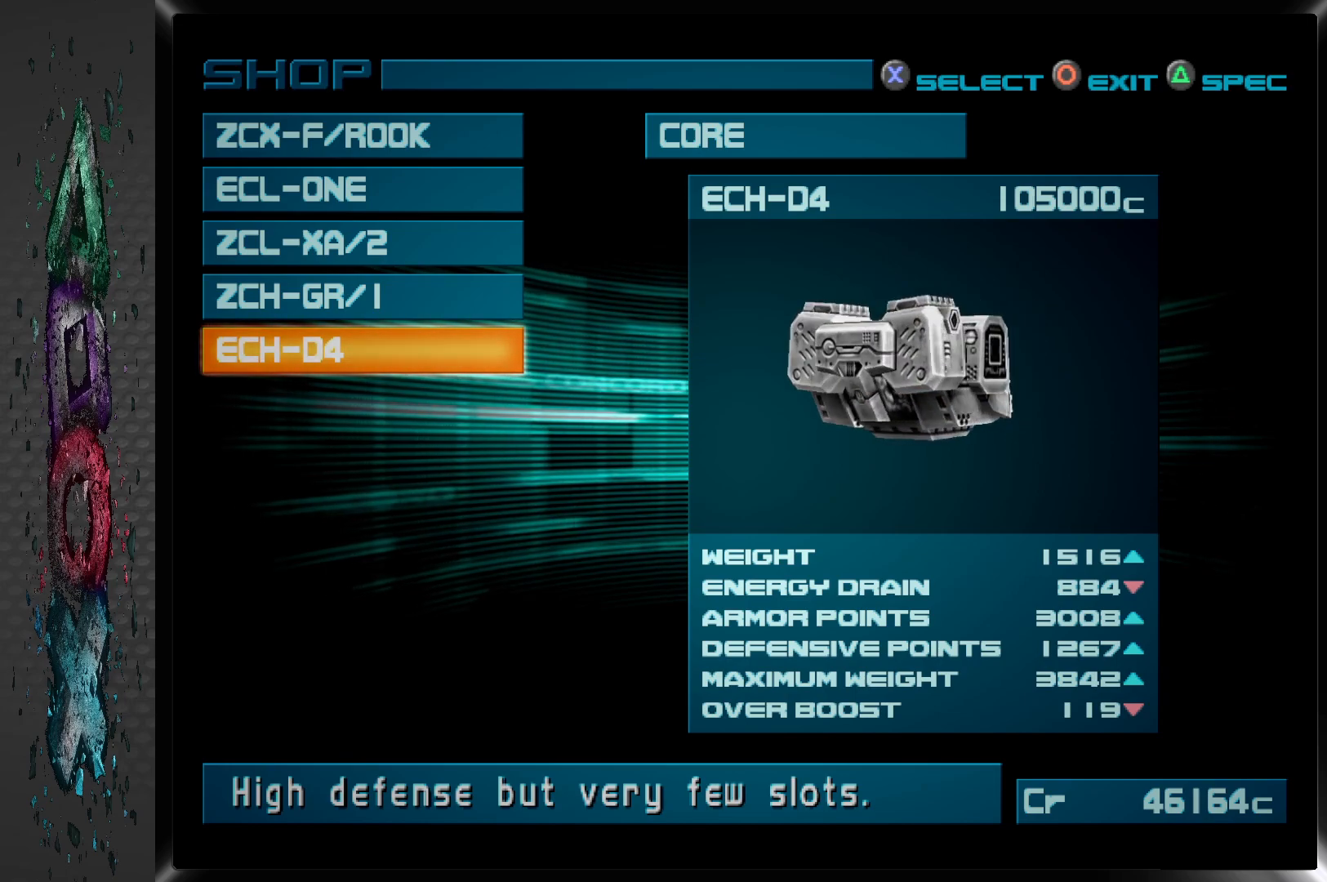
{"buttons": [], "left_stick": "center", "right_stick": "center", "events": []}
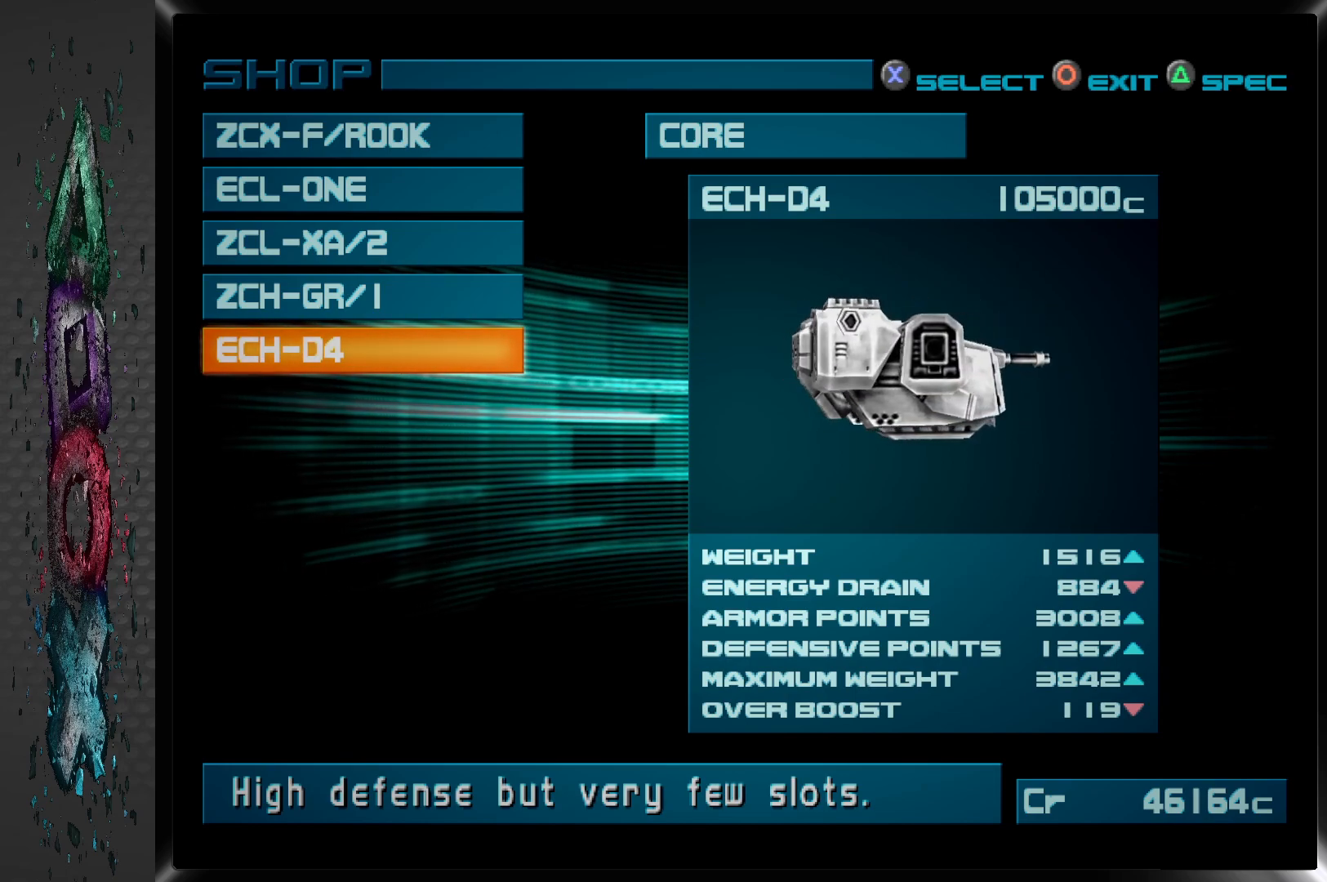
{"buttons": ["DPAD_UP"], "left_stick": "center", "right_stick": "center", "events": [[133, "DPAD_UP", "down"], [267, "DPAD_UP", "up"], [450, "DPAD_UP", "down"]]}
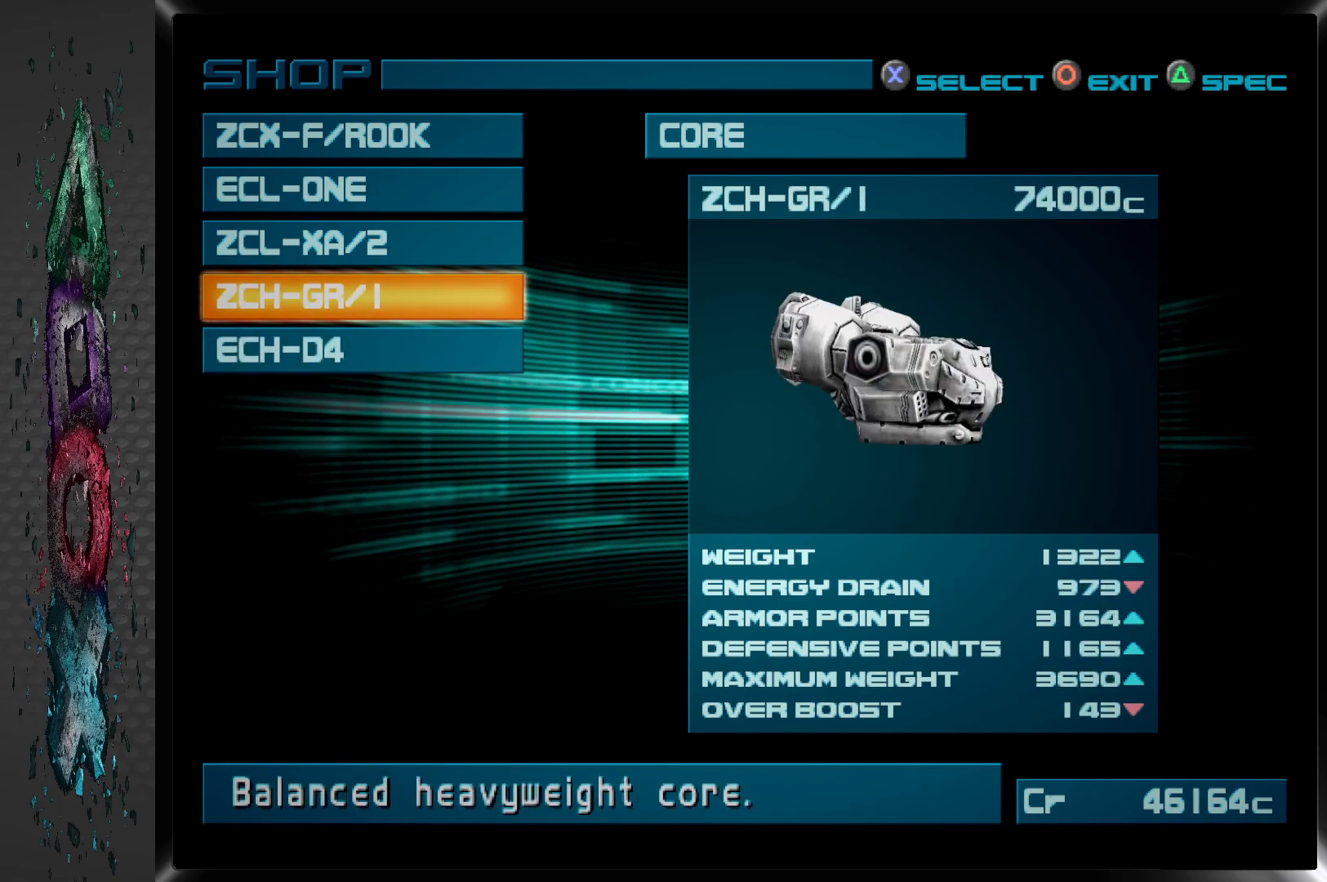
{"buttons": ["DPAD_UP"], "left_stick": "center", "right_stick": "center", "events": [[67, "DPAD_UP", "up"], [383, "DPAD_UP", "down"]]}
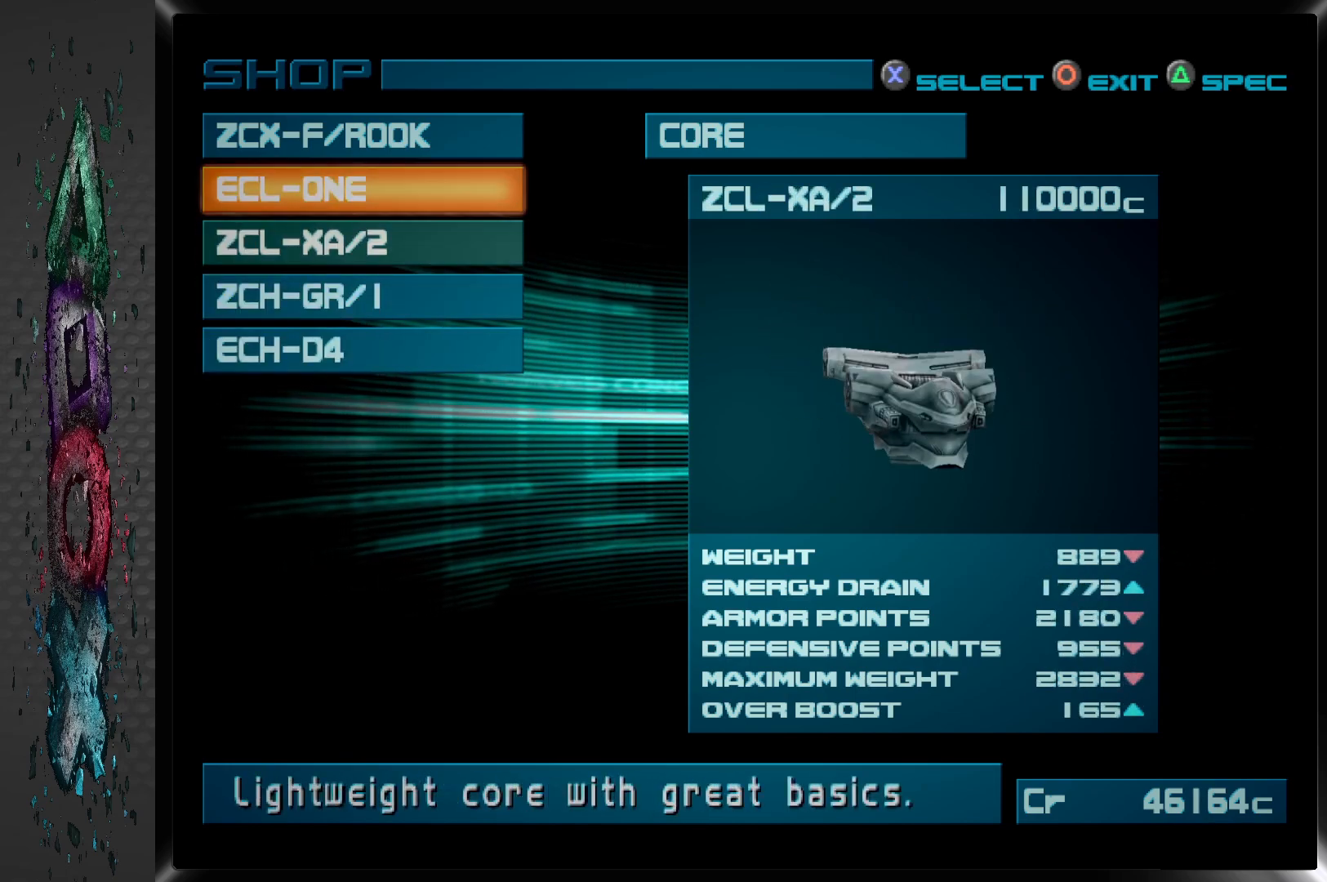
{"buttons": [], "left_stick": "center", "right_stick": "center", "events": [[17, "DPAD_UP", "up"]]}
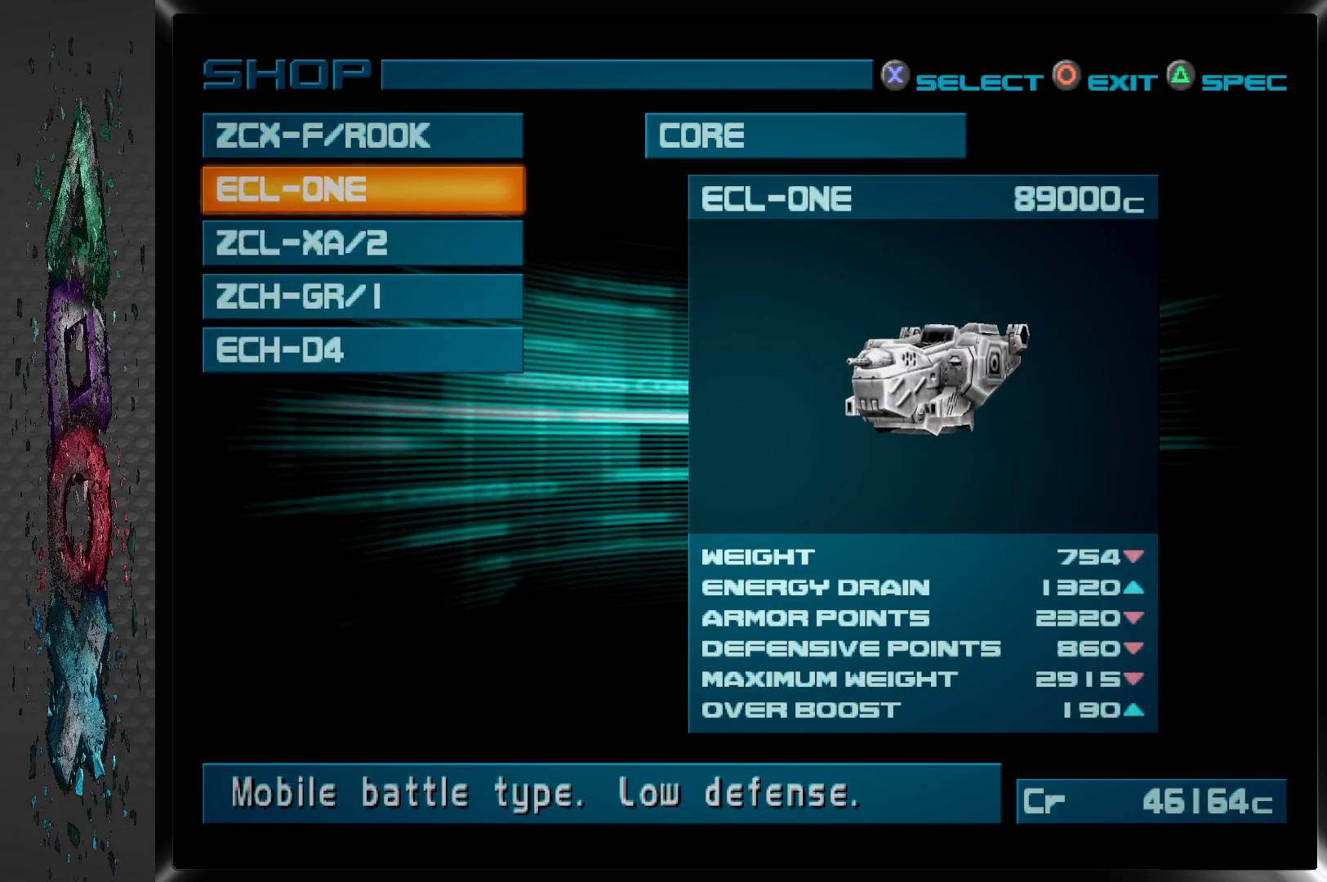
{"buttons": [], "left_stick": "center", "right_stick": "center", "events": [[33, "DPAD_DOWN", "down"], [133, "DPAD_DOWN", "up"]]}
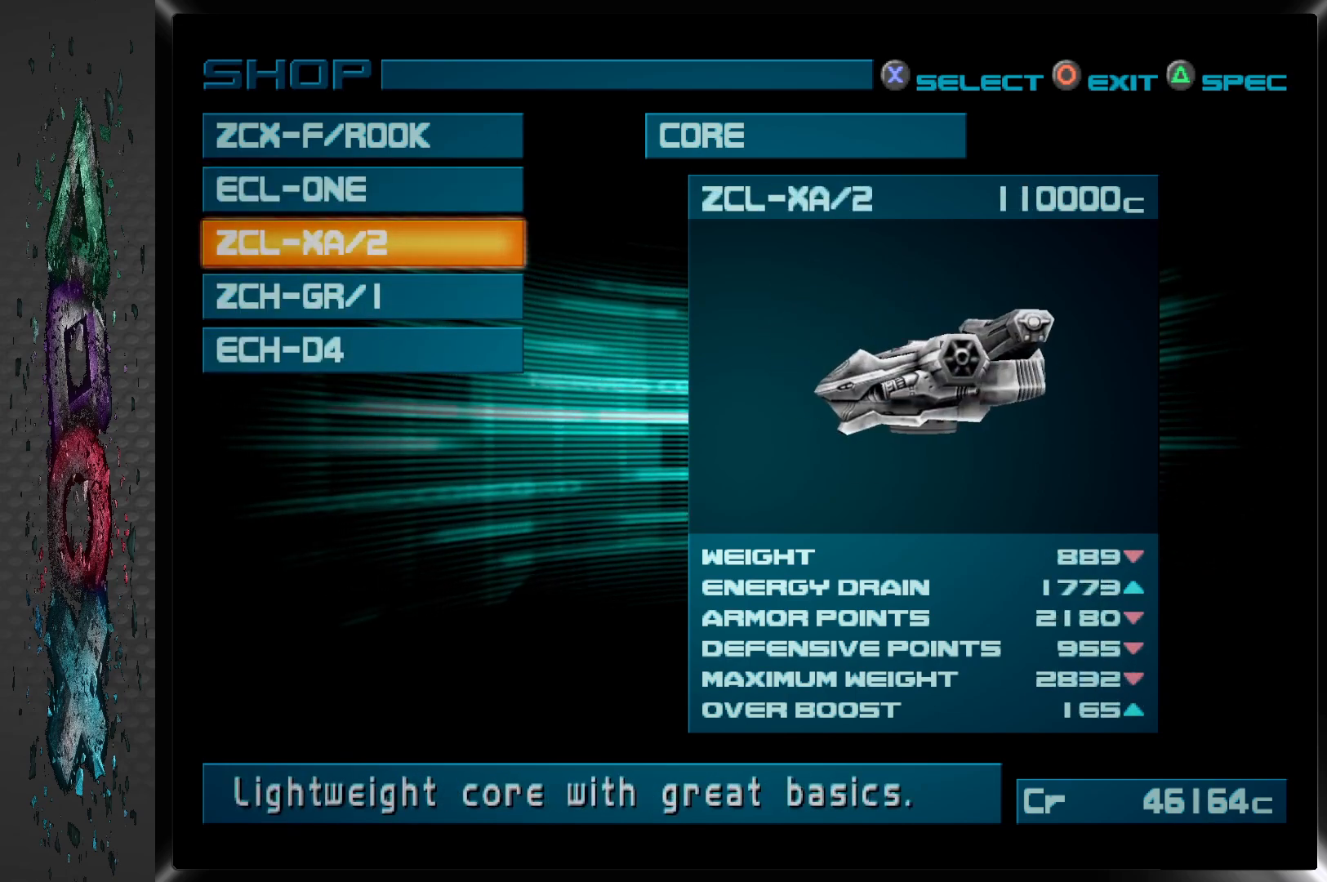
{"buttons": [], "left_stick": "center", "right_stick": "center", "events": []}
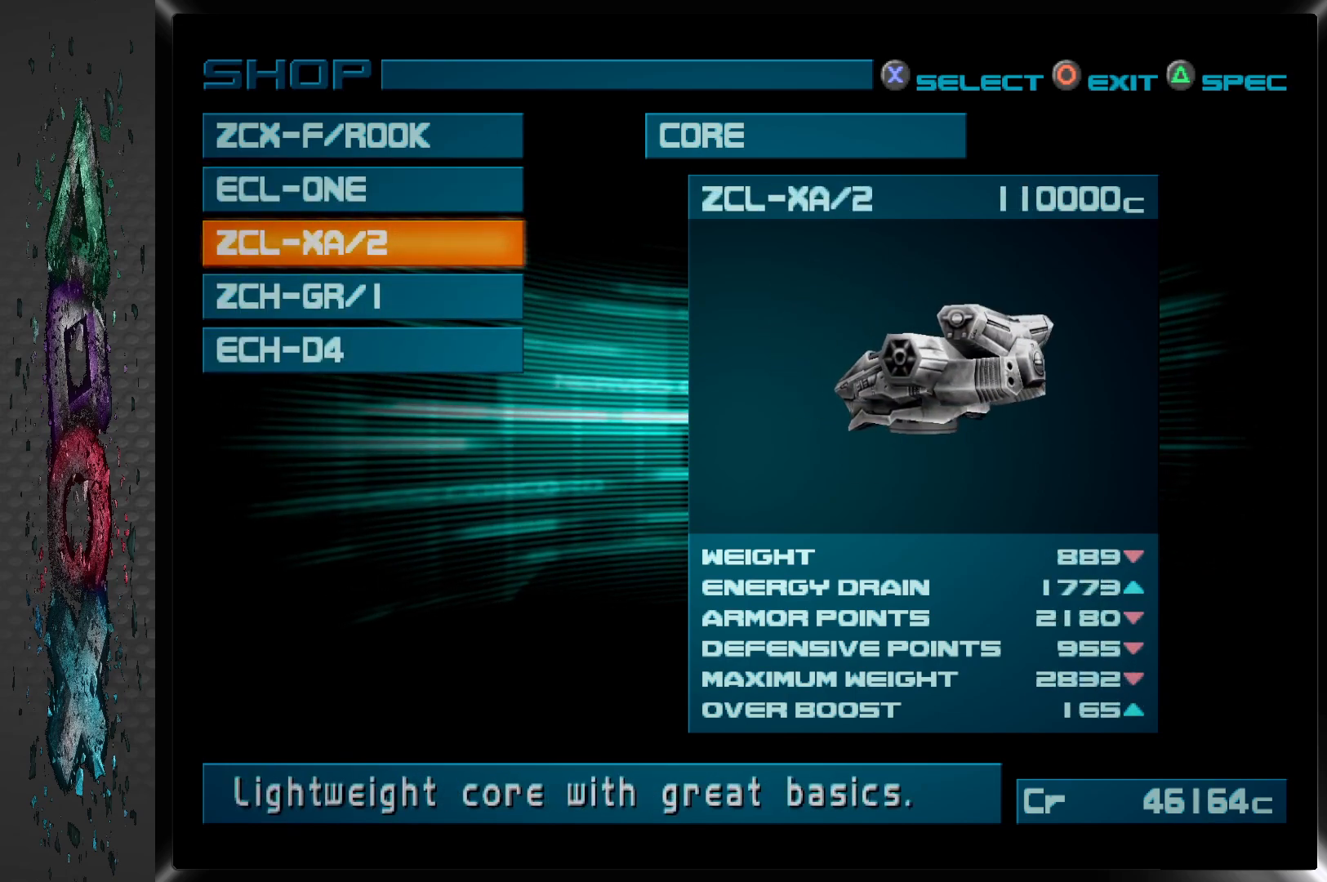
{"buttons": [], "left_stick": "center", "right_stick": "center", "events": []}
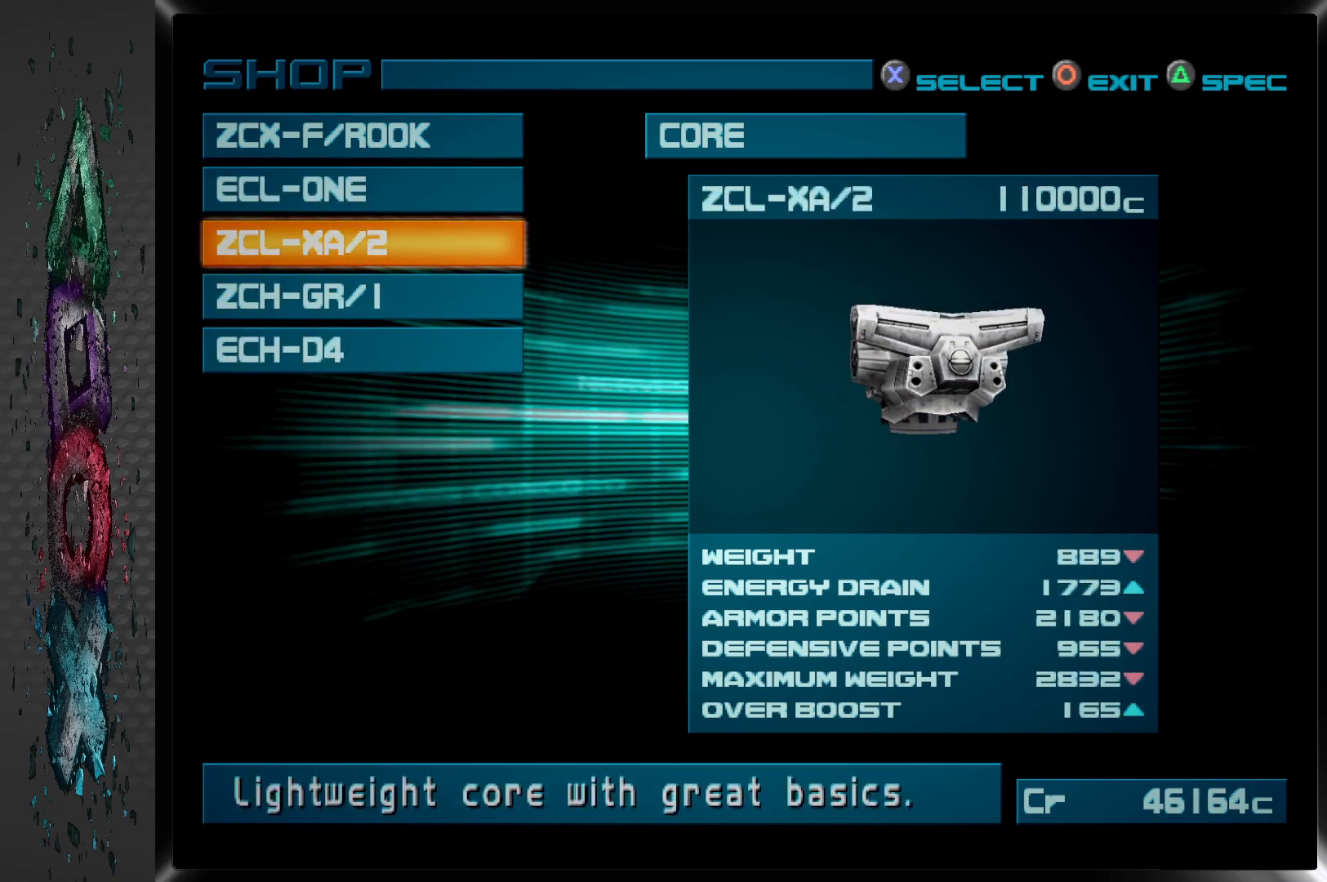
{"buttons": ["DPAD_UP"], "left_stick": "center", "right_stick": "center", "events": [[500, "DPAD_UP", "down"]]}
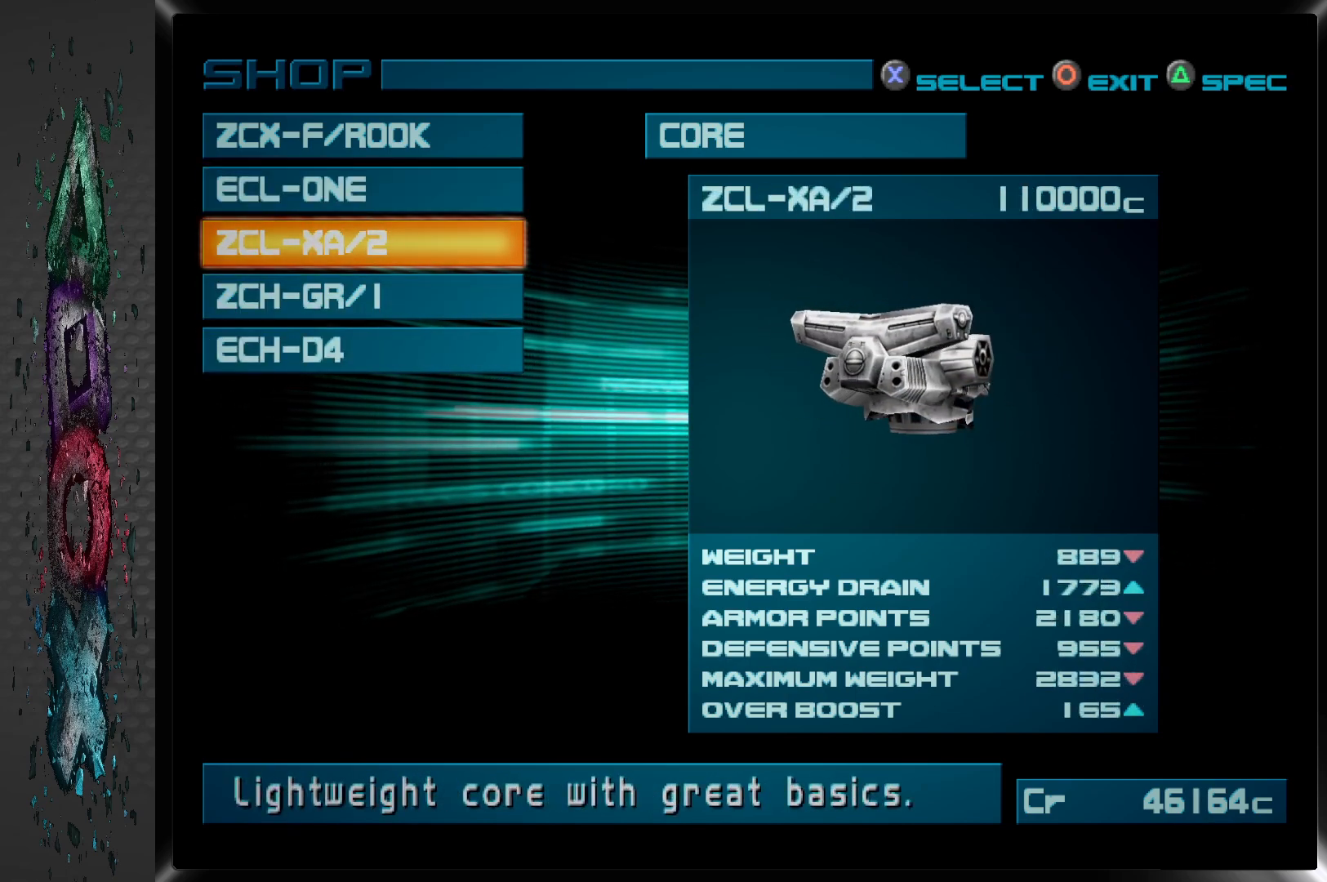
{"buttons": [], "left_stick": "center", "right_stick": "center", "events": [[167, "DPAD_UP", "up"]]}
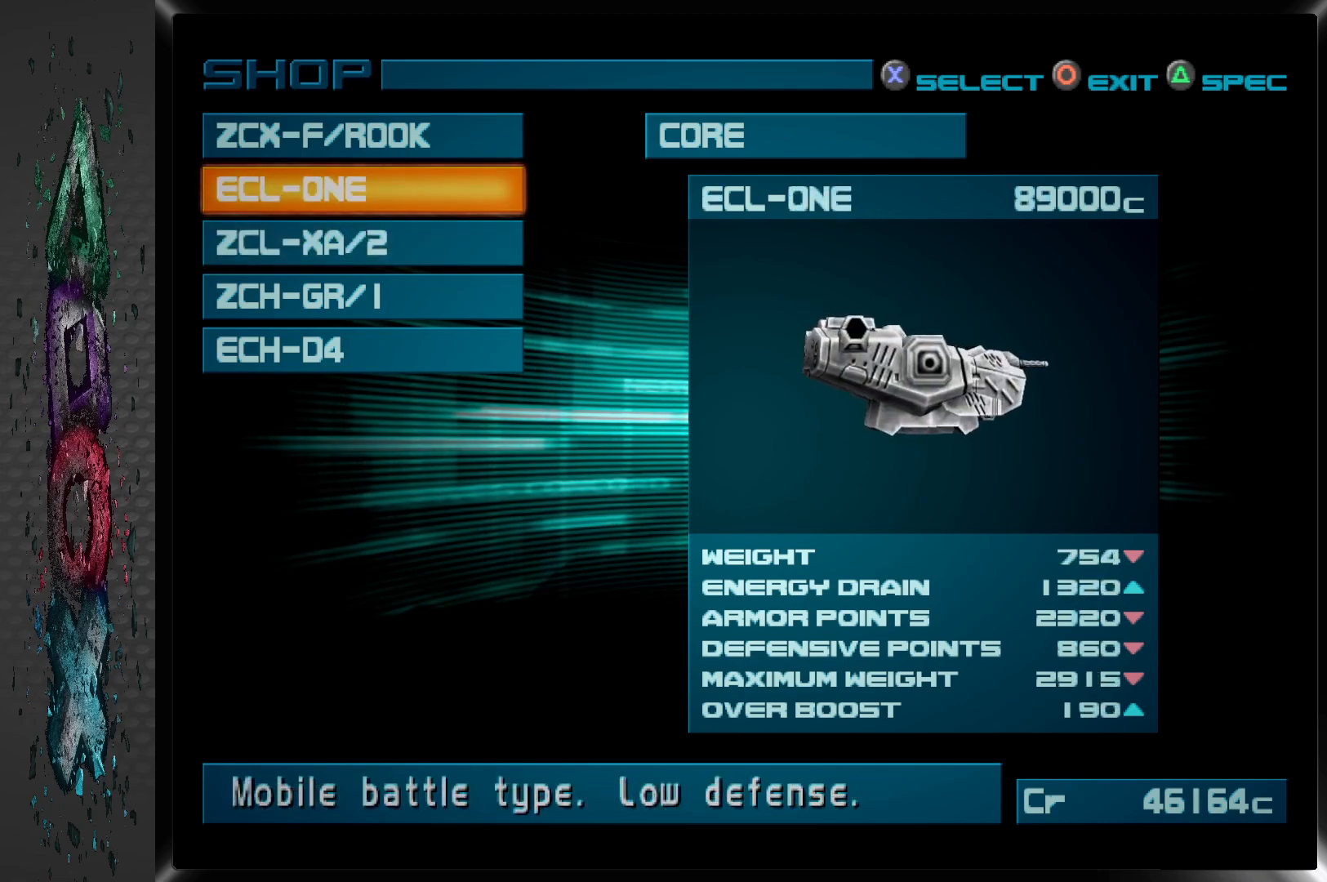
{"buttons": [], "left_stick": "center", "right_stick": "center", "events": []}
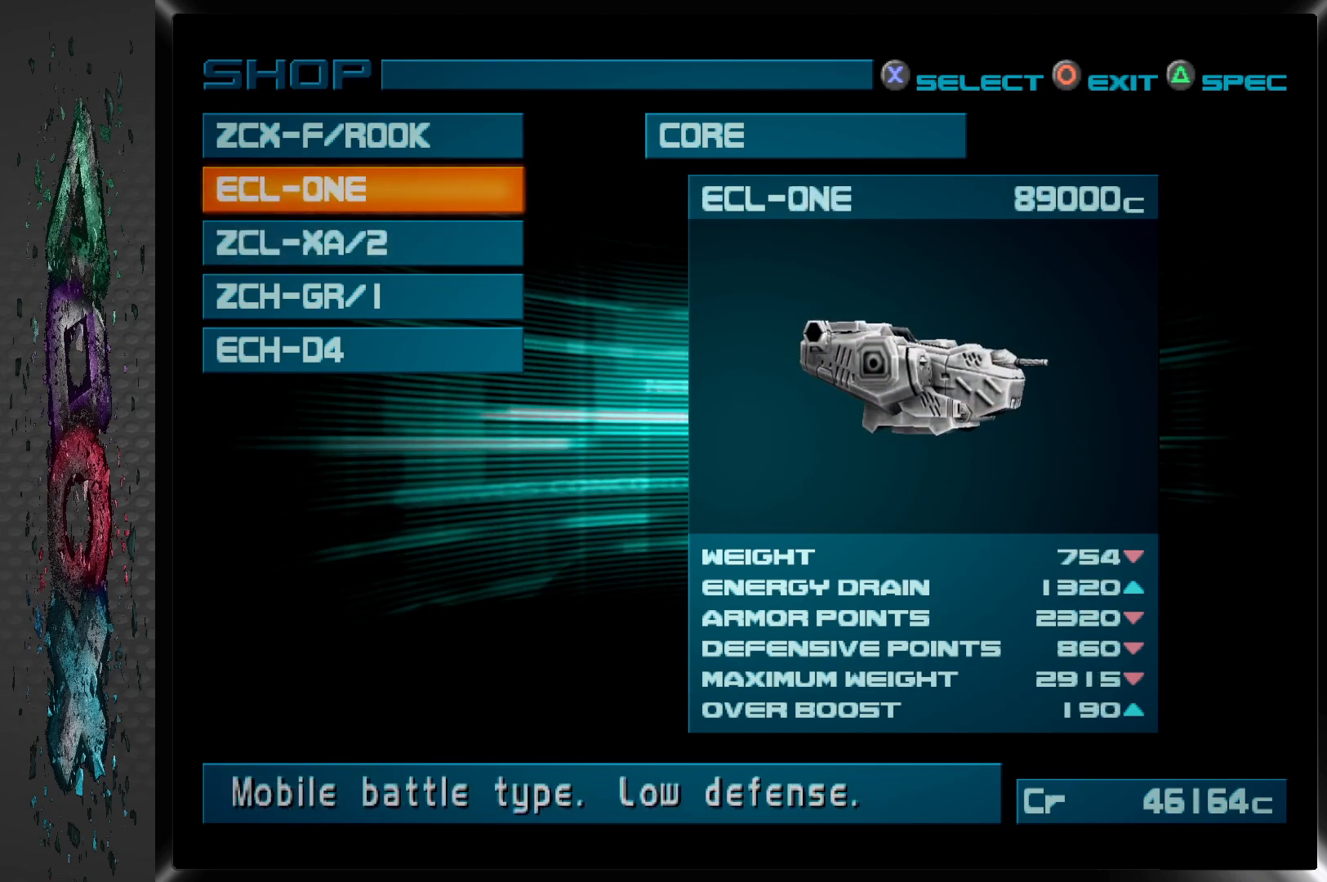
{"buttons": [], "left_stick": "center", "right_stick": "center", "events": [[300, "DPAD_UP", "down"], [433, "DPAD_UP", "up"]]}
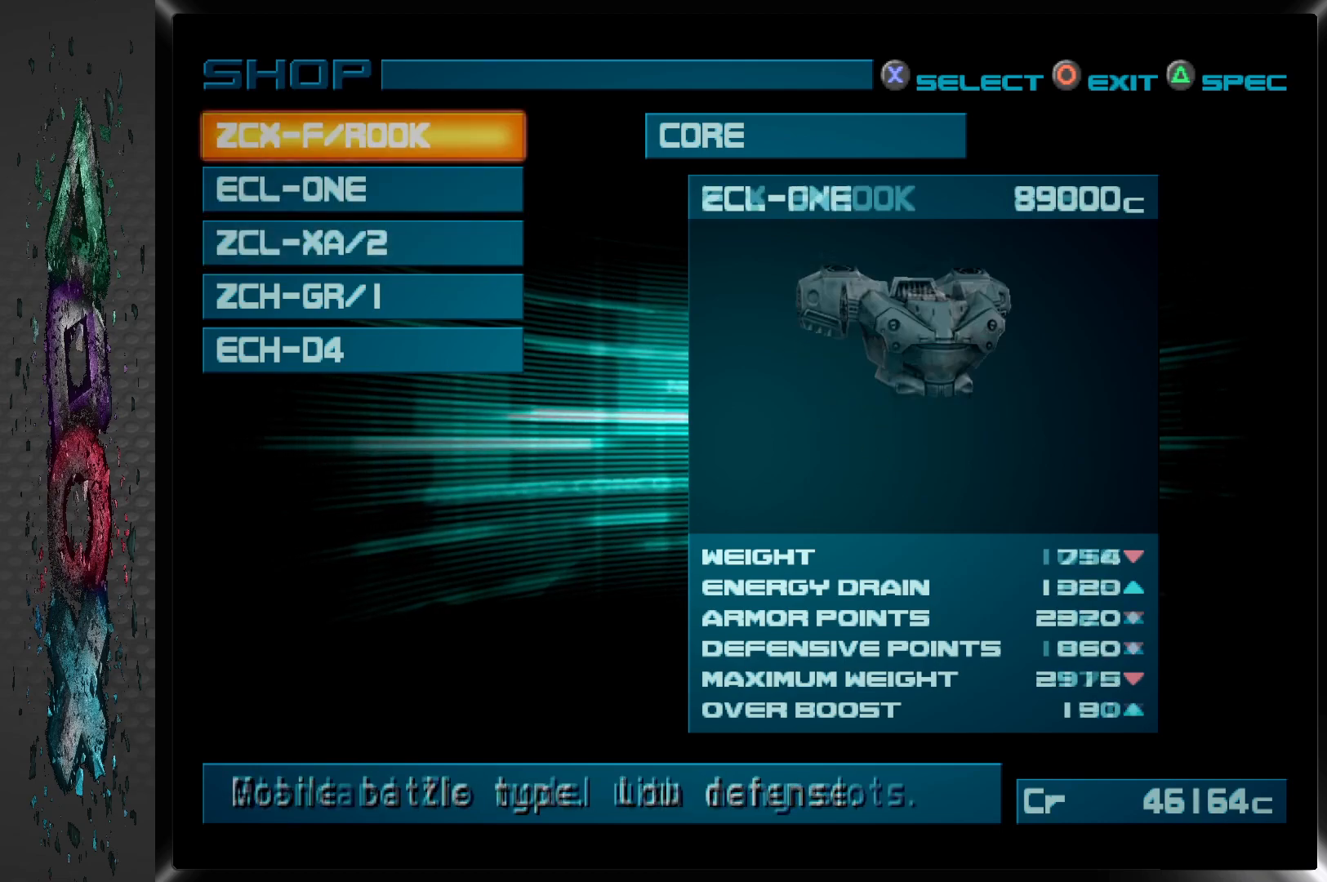
{"buttons": [], "left_stick": "center", "right_stick": "center", "events": []}
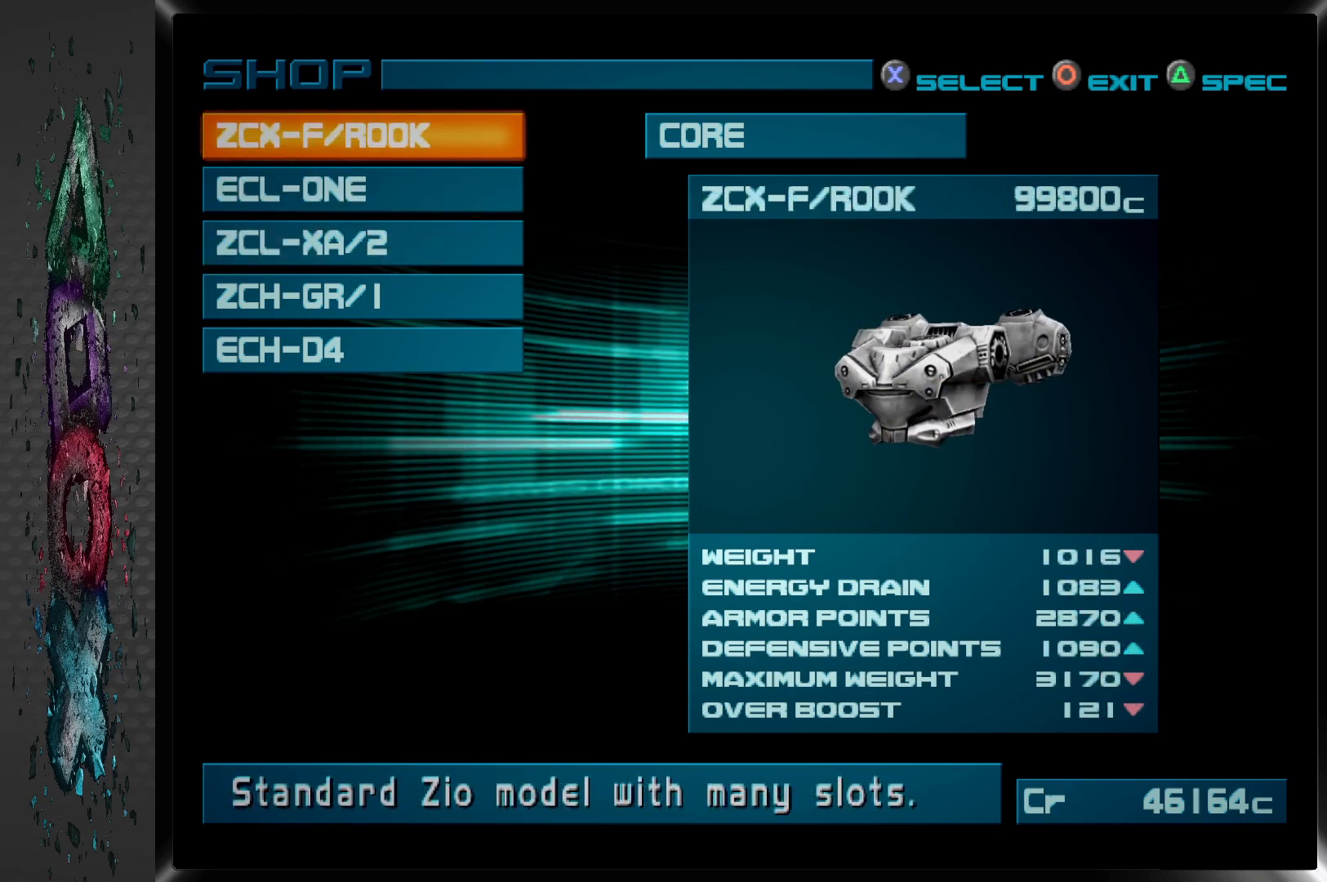
{"buttons": [], "left_stick": "center", "right_stick": "center", "events": []}
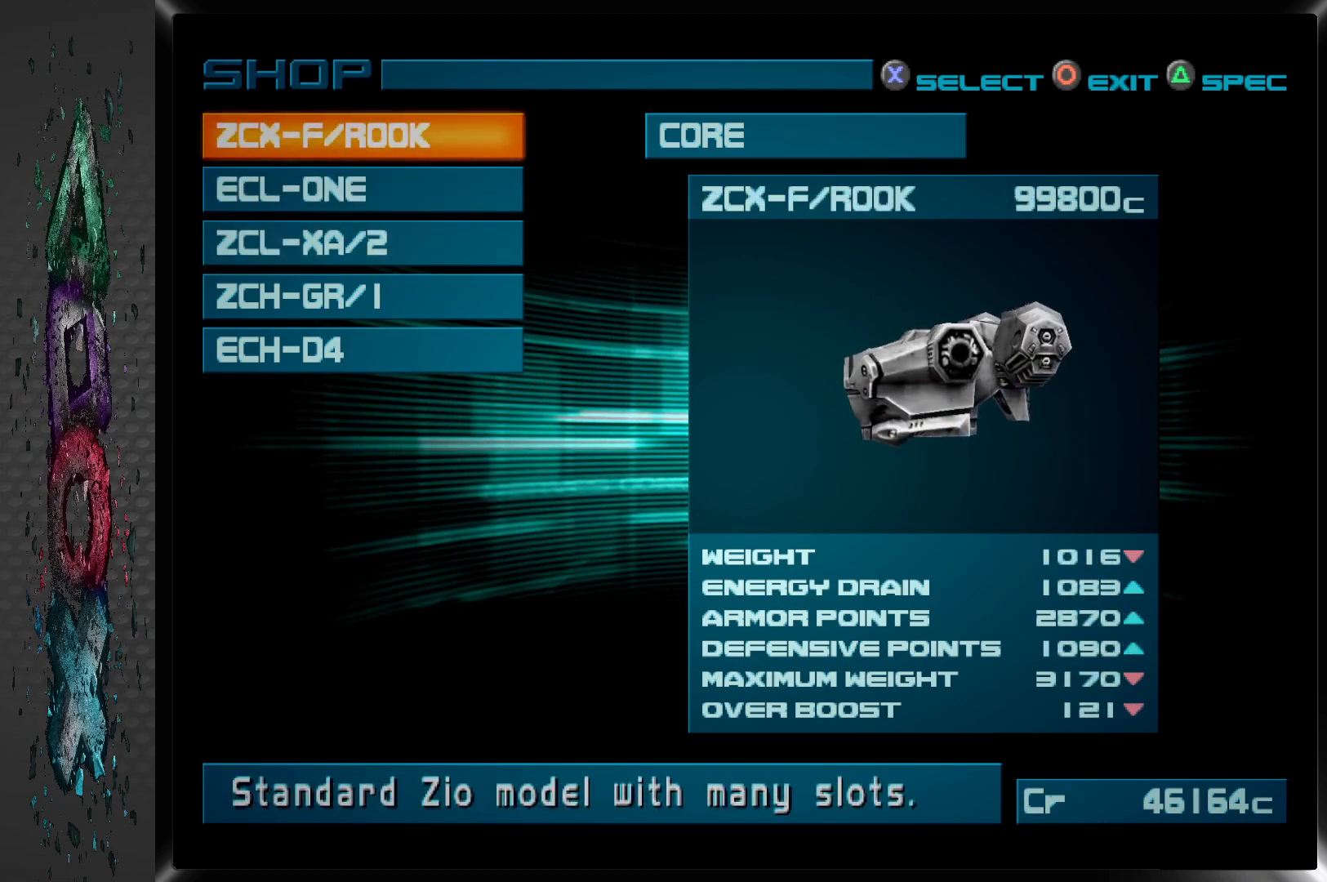
{"buttons": [], "left_stick": "center", "right_stick": "center", "events": []}
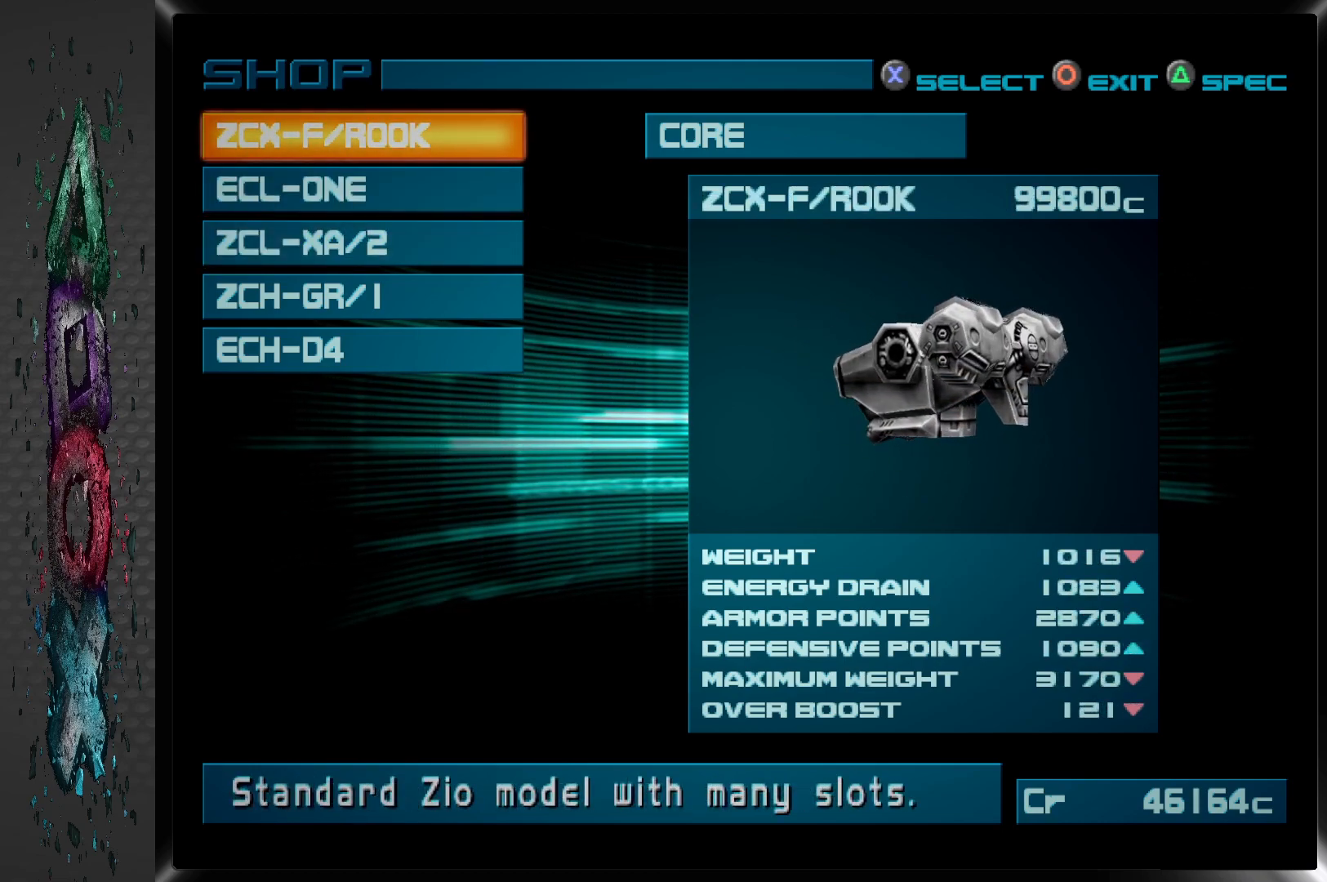
{"buttons": ["DPAD_DOWN"], "left_stick": "center", "right_stick": "center", "events": [[200, "DPAD_DOWN", "down"], [350, "DPAD_DOWN", "up"], [467, "DPAD_DOWN", "down"]]}
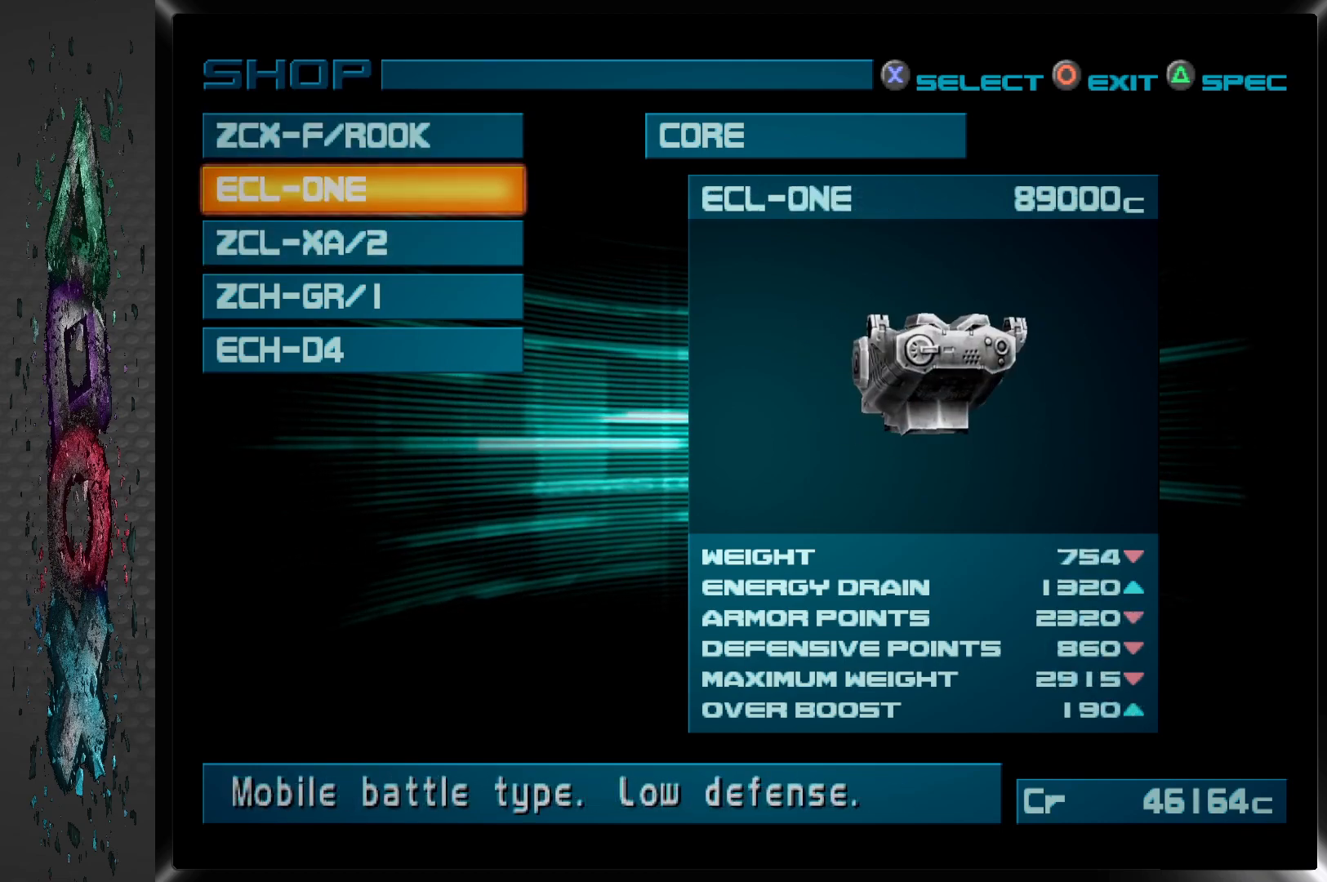
{"buttons": [], "left_stick": "center", "right_stick": "center", "events": [[100, "DPAD_DOWN", "up"], [183, "DPAD_DOWN", "down"], [300, "DPAD_DOWN", "up"], [383, "DPAD_DOWN", "down"], [500, "DPAD_DOWN", "up"]]}
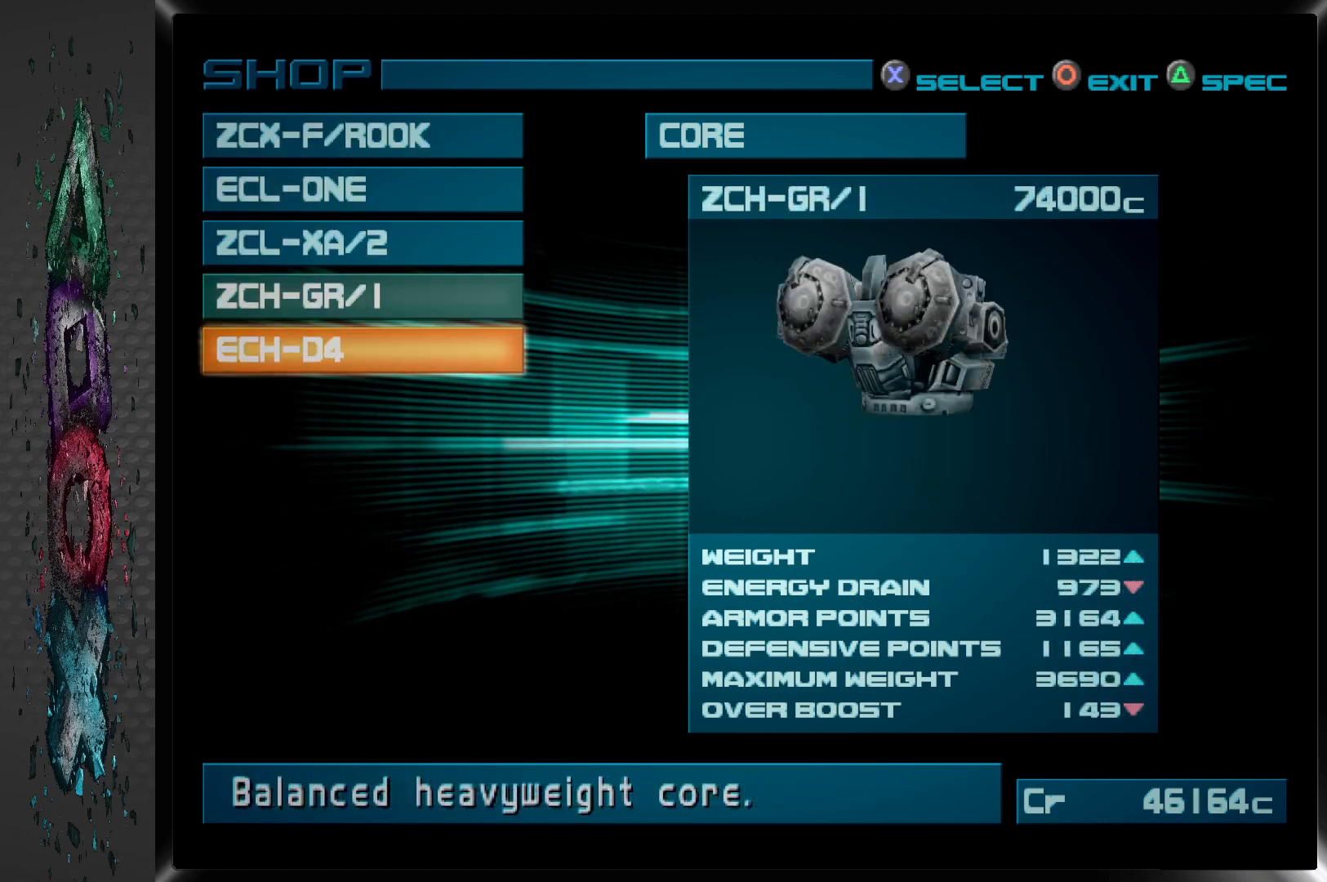
{"buttons": [], "left_stick": "center", "right_stick": "center", "events": []}
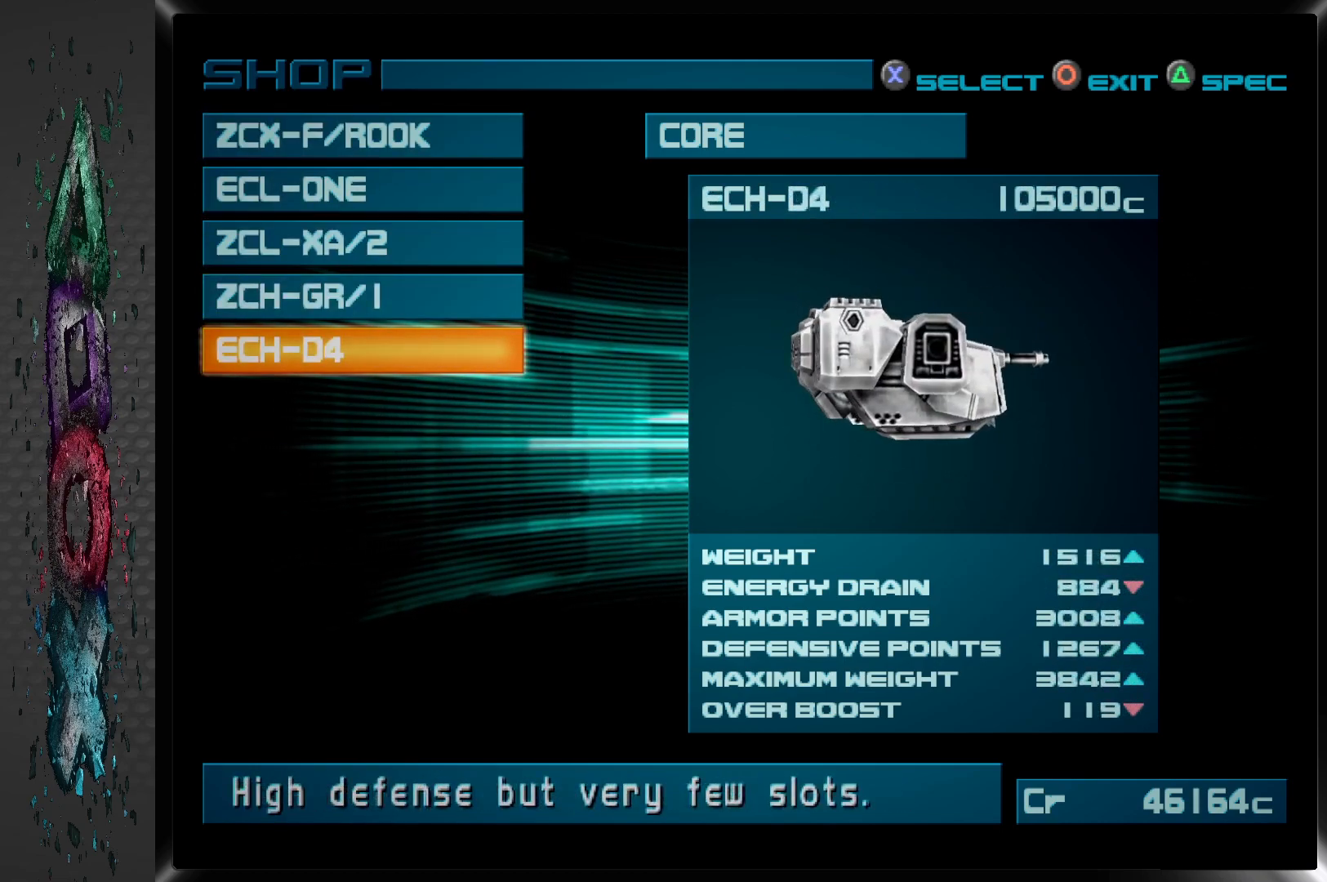
{"buttons": [], "left_stick": "center", "right_stick": "center", "events": []}
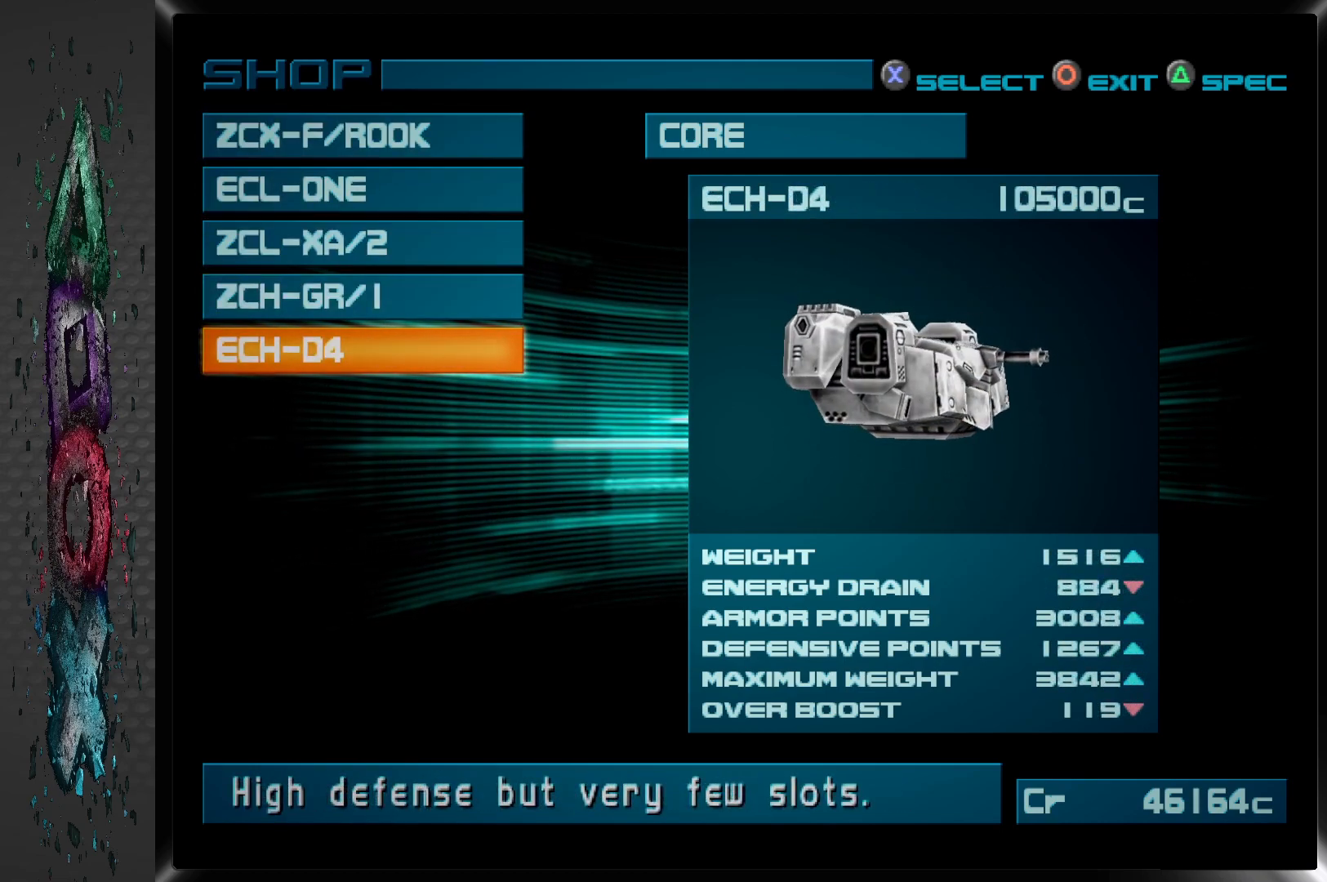
{"buttons": [], "left_stick": "center", "right_stick": "center", "events": []}
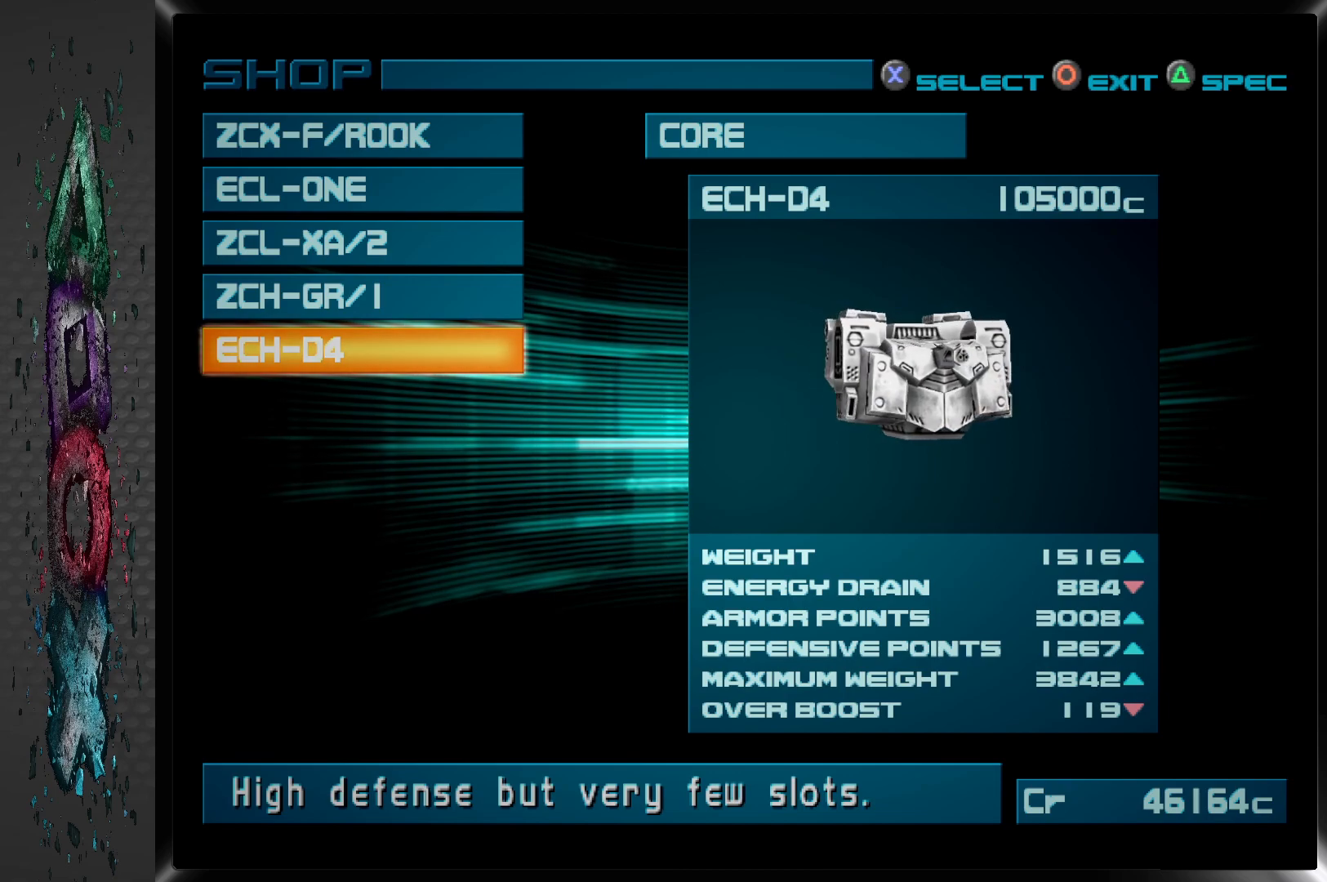
{"buttons": [], "left_stick": "center", "right_stick": "center", "events": [[200, "DPAD_UP", "down"], [333, "DPAD_UP", "up"]]}
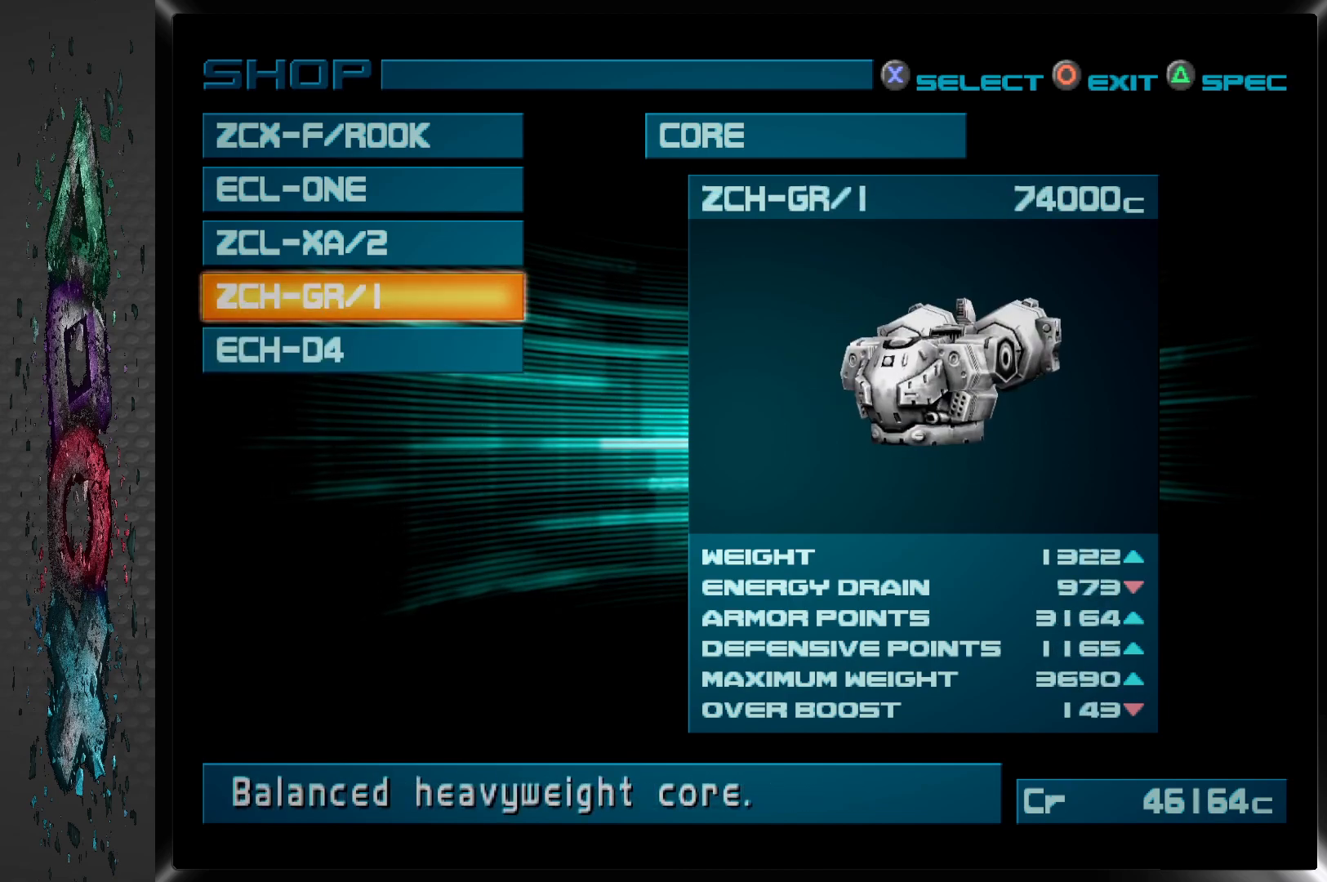
{"buttons": [], "left_stick": "center", "right_stick": "center", "events": [[250, "DPAD_UP", "down"], [383, "DPAD_UP", "up"]]}
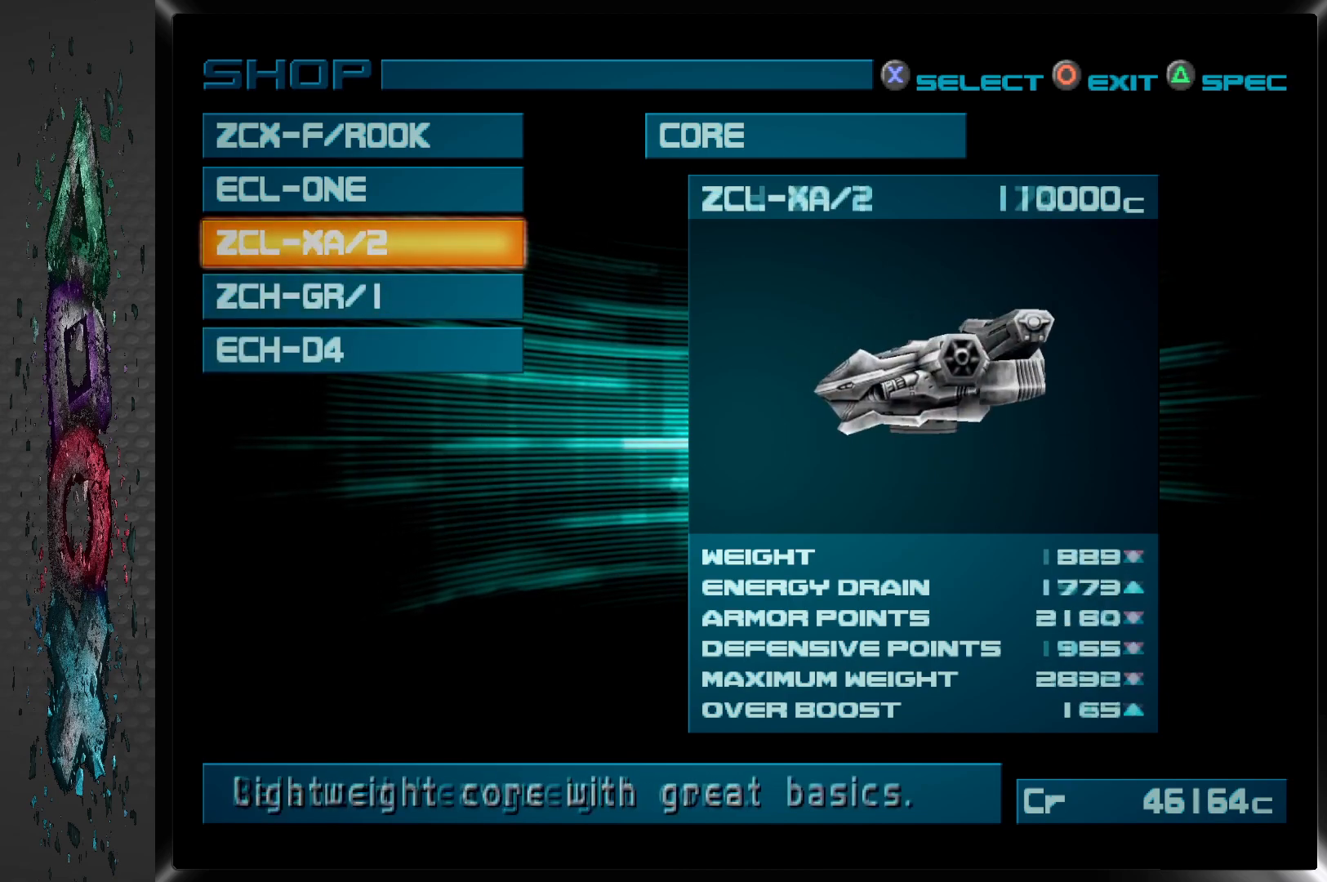
{"buttons": [], "left_stick": "center", "right_stick": "center", "events": [[300, "DPAD_DOWN", "down"], [433, "DPAD_DOWN", "up"]]}
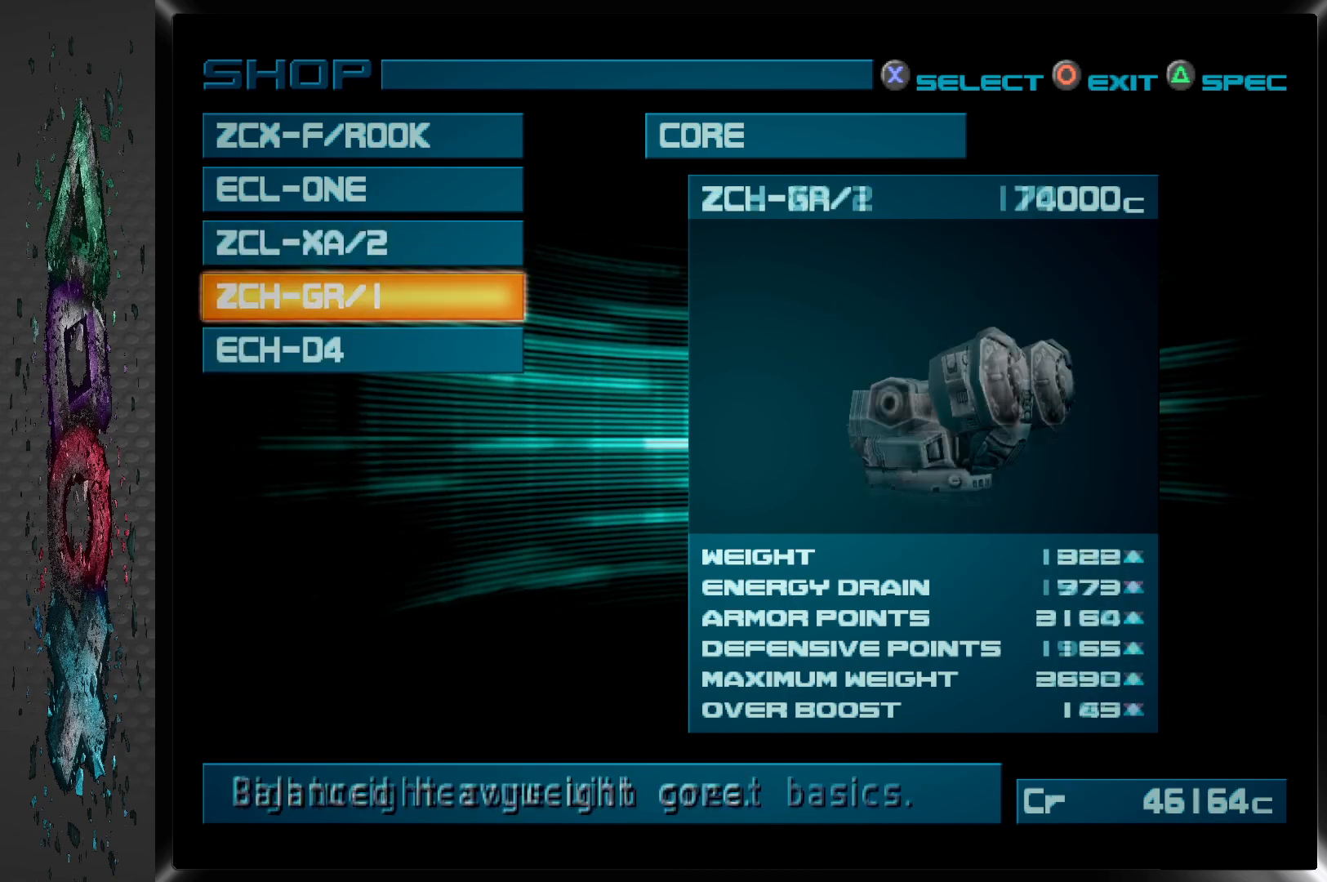
{"buttons": [], "left_stick": "center", "right_stick": "center", "events": []}
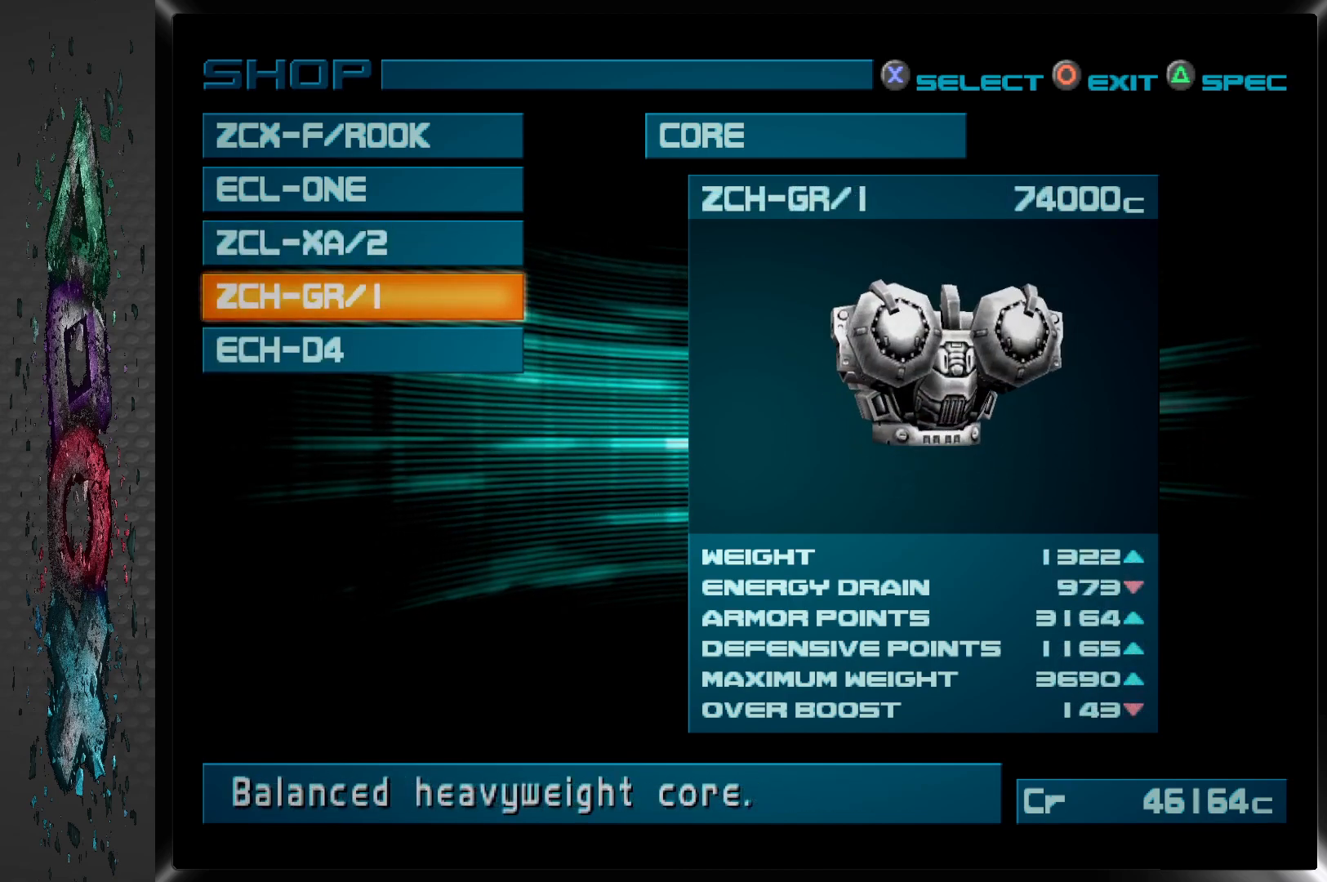
{"buttons": [], "left_stick": "center", "right_stick": "center", "events": [[283, "DPAD_UP", "down"], [417, "DPAD_UP", "up"]]}
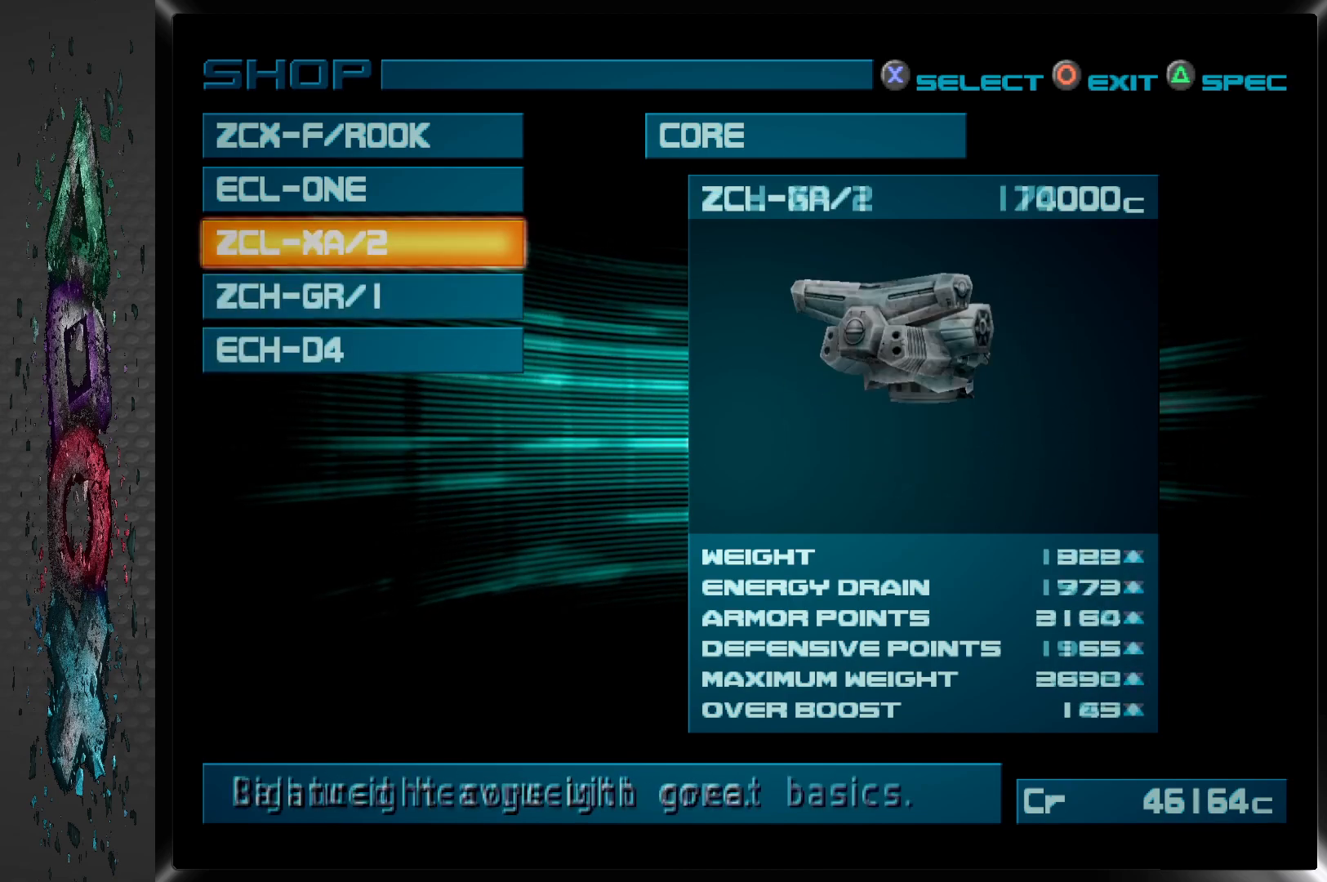
{"buttons": [], "left_stick": "center", "right_stick": "center", "events": [[217, "DPAD_UP", "down"], [367, "DPAD_UP", "up"]]}
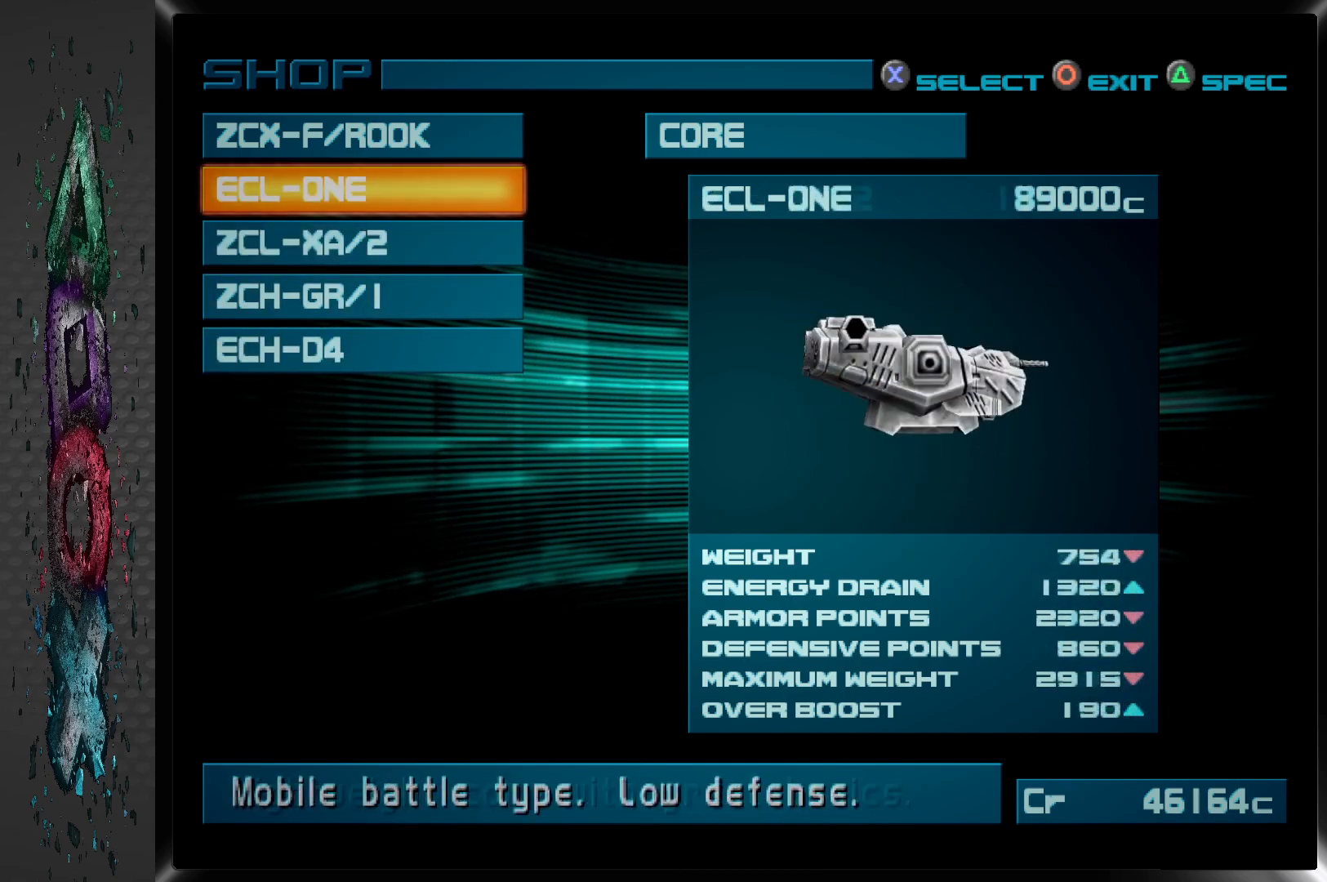
{"buttons": ["DPAD_UP"], "left_stick": "center", "right_stick": "center", "events": [[333, "DPAD_UP", "down"]]}
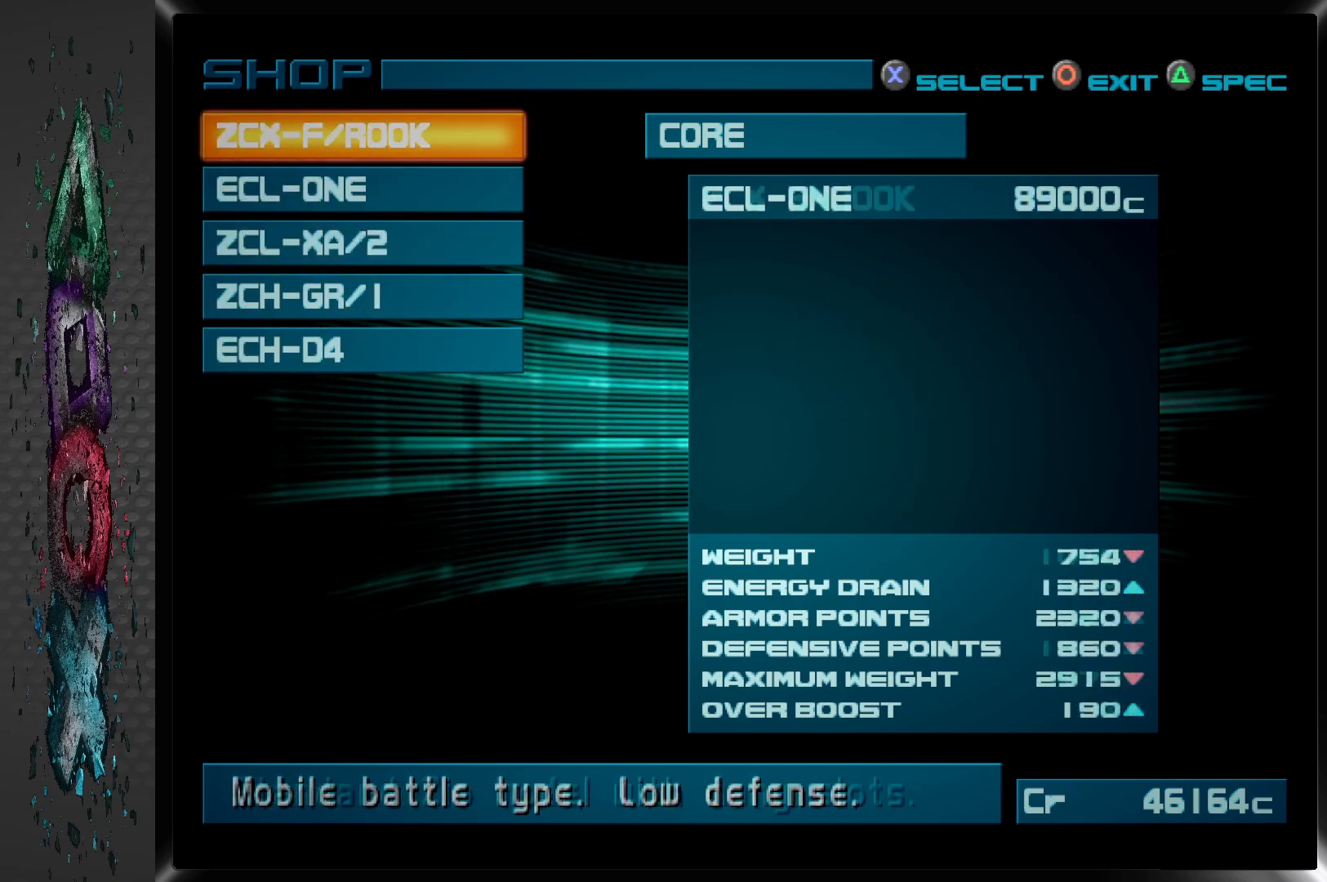
{"buttons": [], "left_stick": "center", "right_stick": "center", "events": [[17, "DPAD_UP", "up"]]}